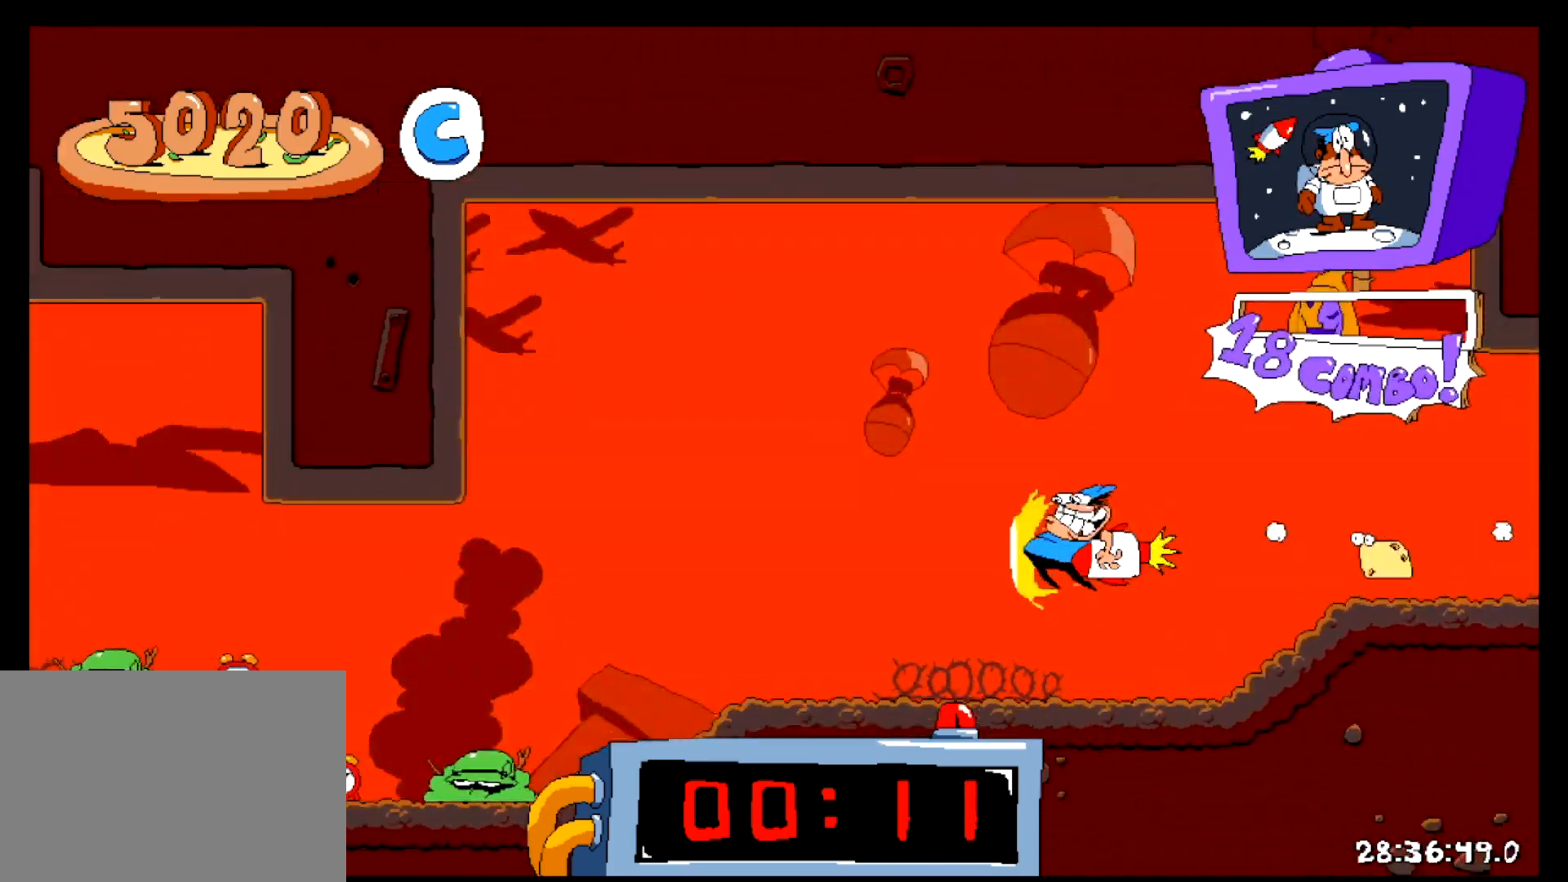
Gameplay with keyboard; each line is a JSON object with the keys held at the frame after it. "events" lists presses ("down") and releases ("up") of "c", "down", "left", "right", "shift", "up", "x" and "z" between this image and that frame as [ms after this image, input, new state], when the widget could be followed in between. No other keys are recorded. Mouse input is not recorded.
{"keys": ["left", "shift", "up"], "events": [[84, "down", "up"], [451, "up", "down"]]}
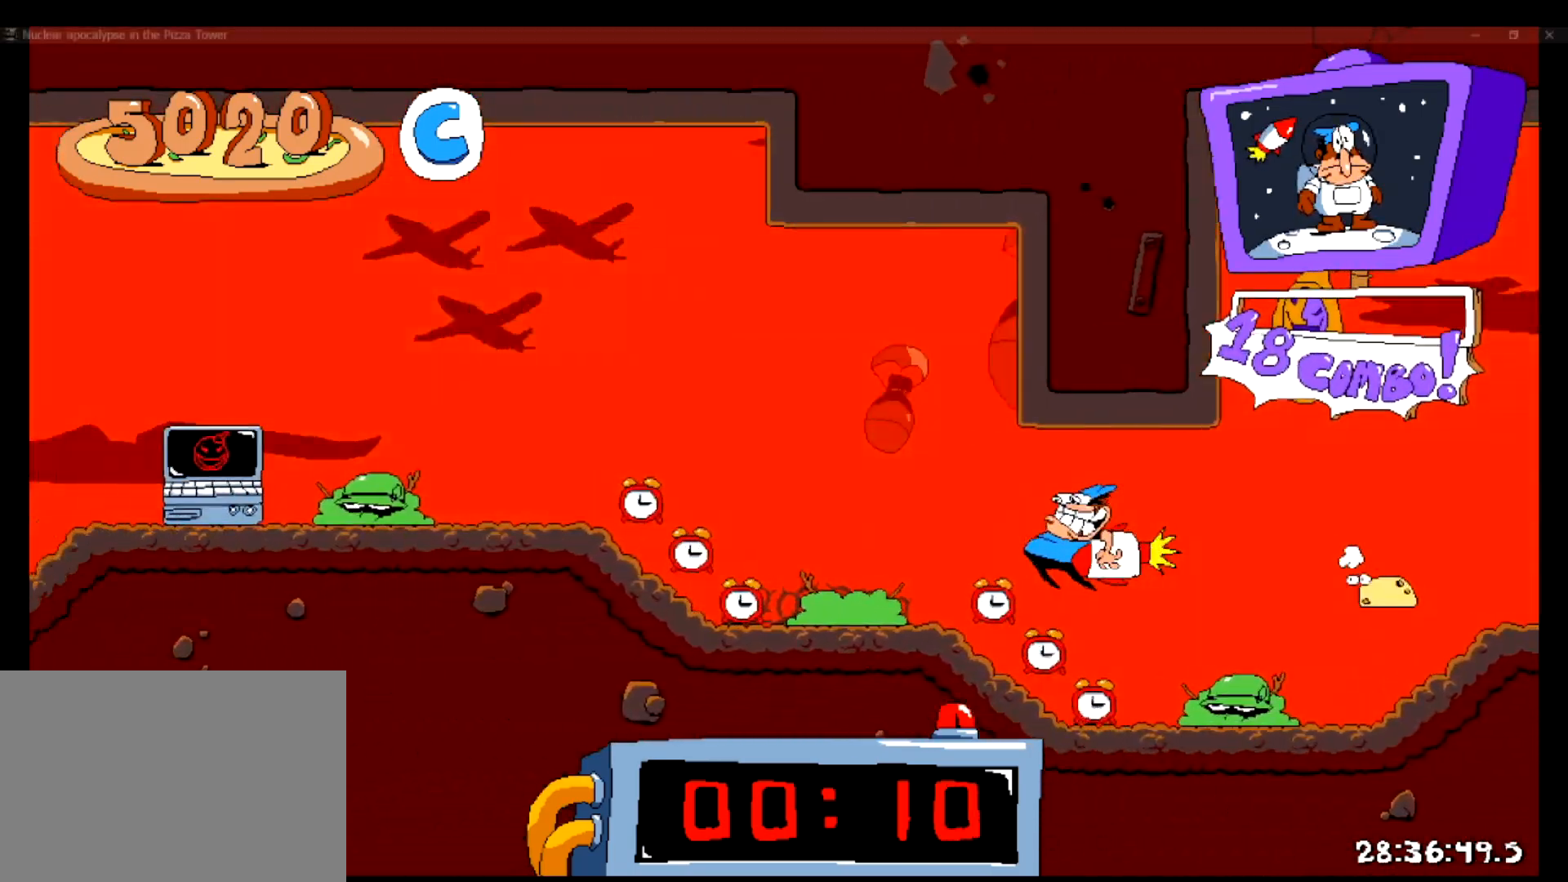
{"keys": ["left", "shift"], "events": [[217, "up", "up"]]}
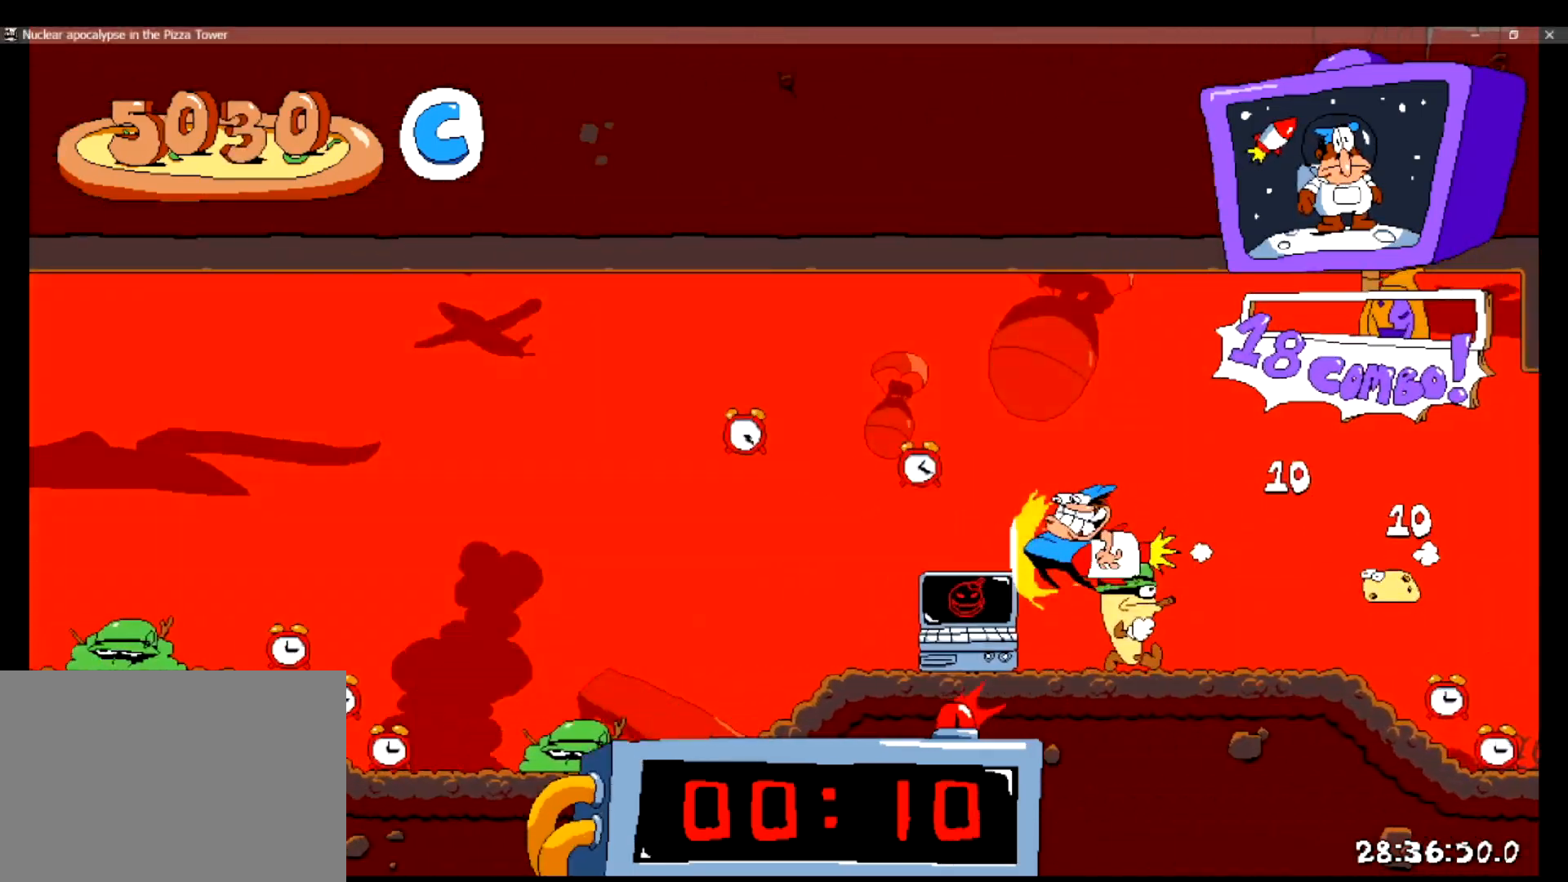
{"keys": ["left", "shift"], "events": []}
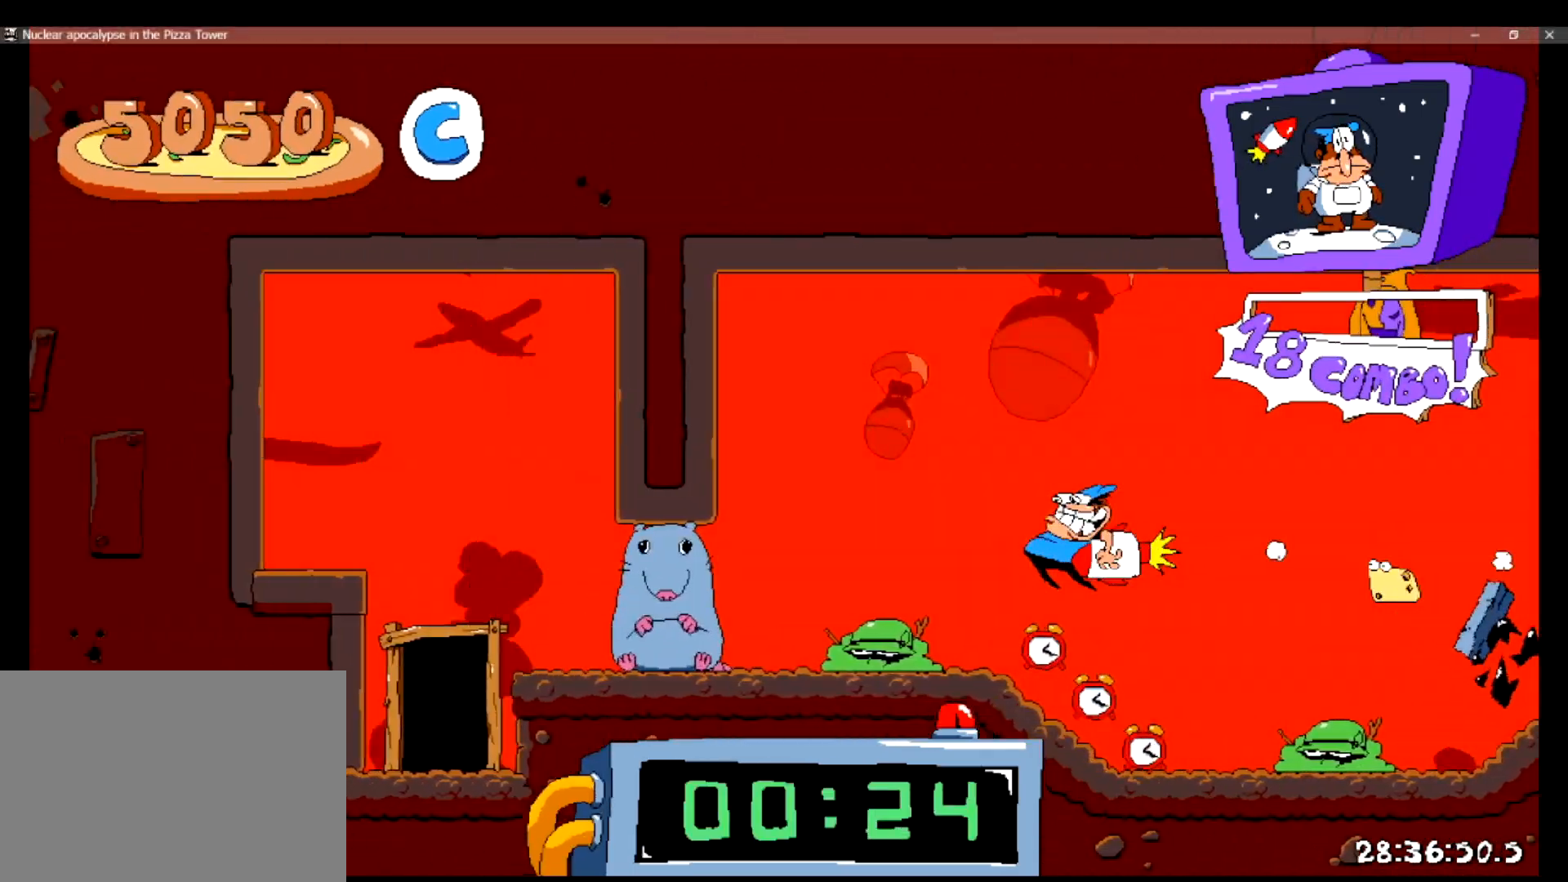
{"keys": ["down", "left", "shift"], "events": [[250, "down", "down"]]}
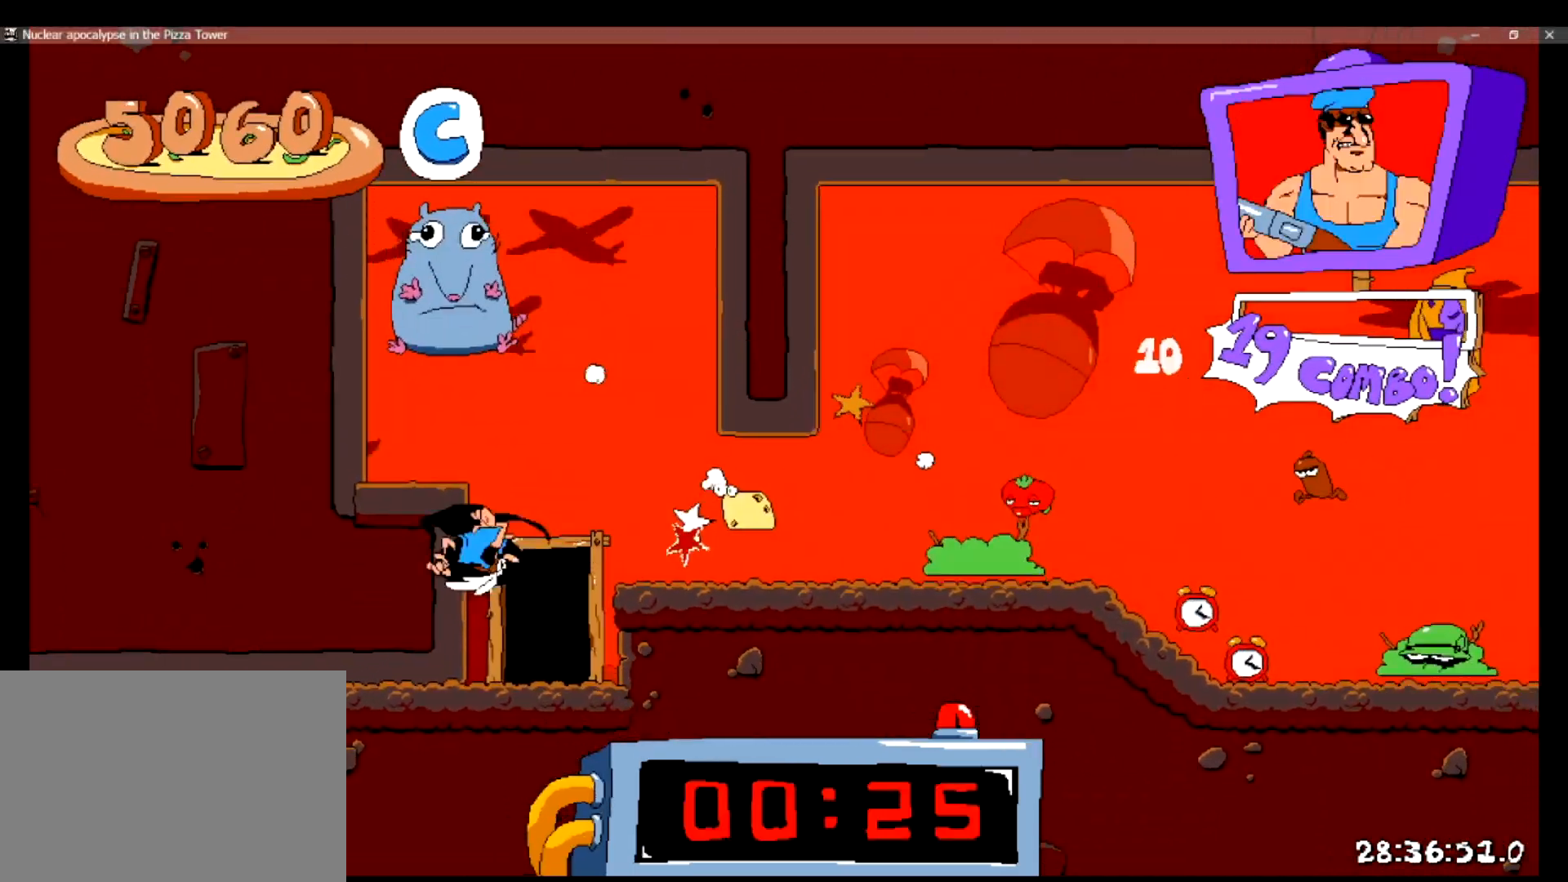
{"keys": ["left"], "events": [[134, "shift", "up"], [367, "down", "up"]]}
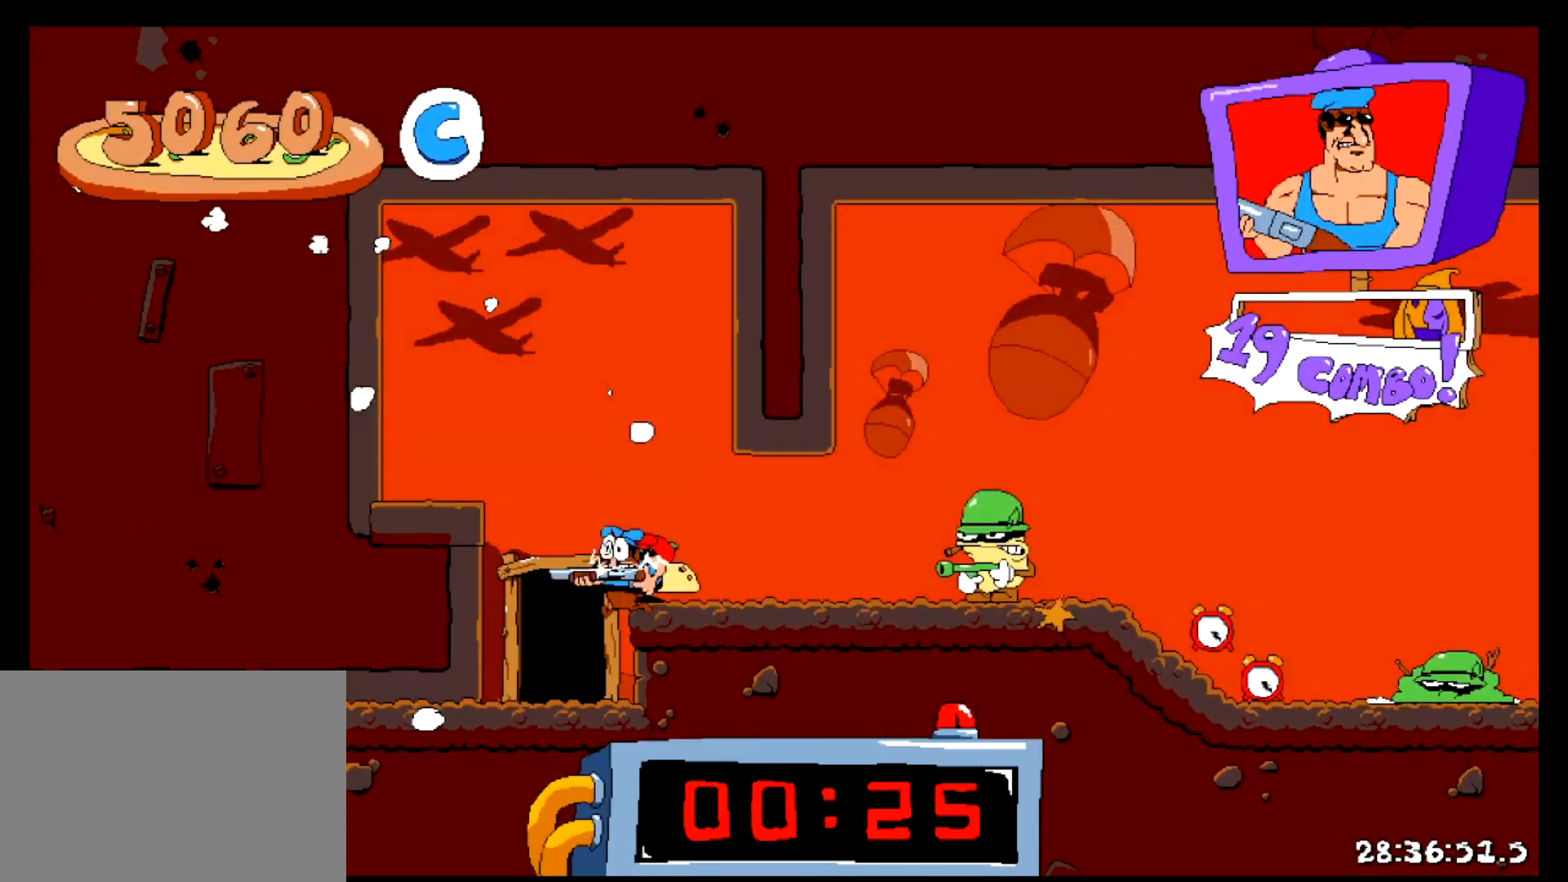
{"keys": ["up"], "events": [[117, "right", "down"], [150, "left", "up"], [217, "up", "down"], [300, "right", "up"]]}
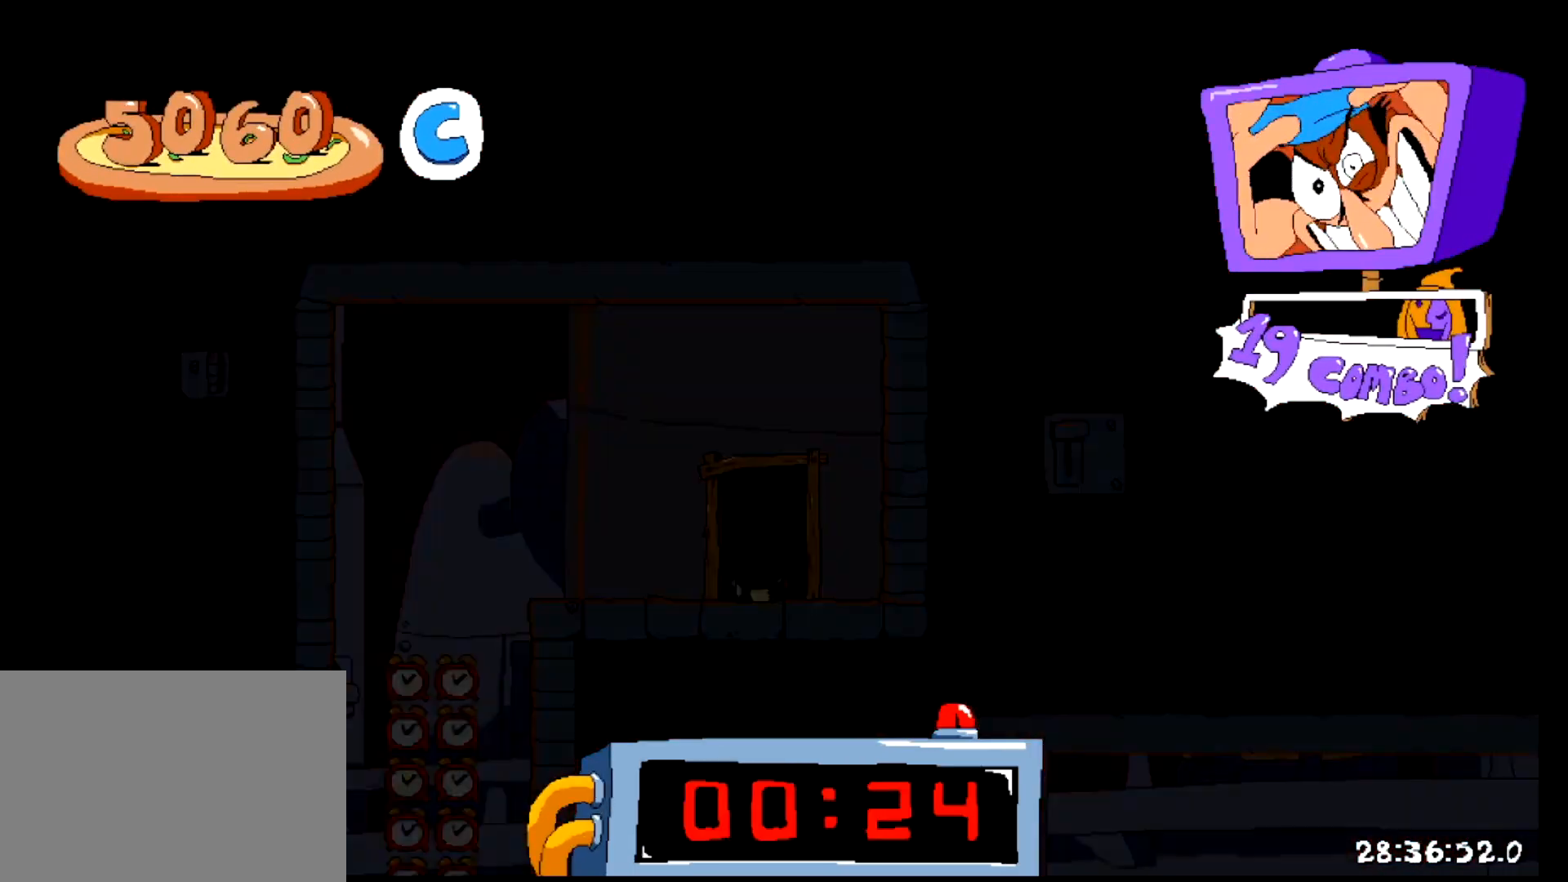
{"keys": ["left", "shift"], "events": [[17, "right", "down"], [17, "up", "up"], [67, "shift", "down"], [334, "left", "down"], [334, "right", "up"]]}
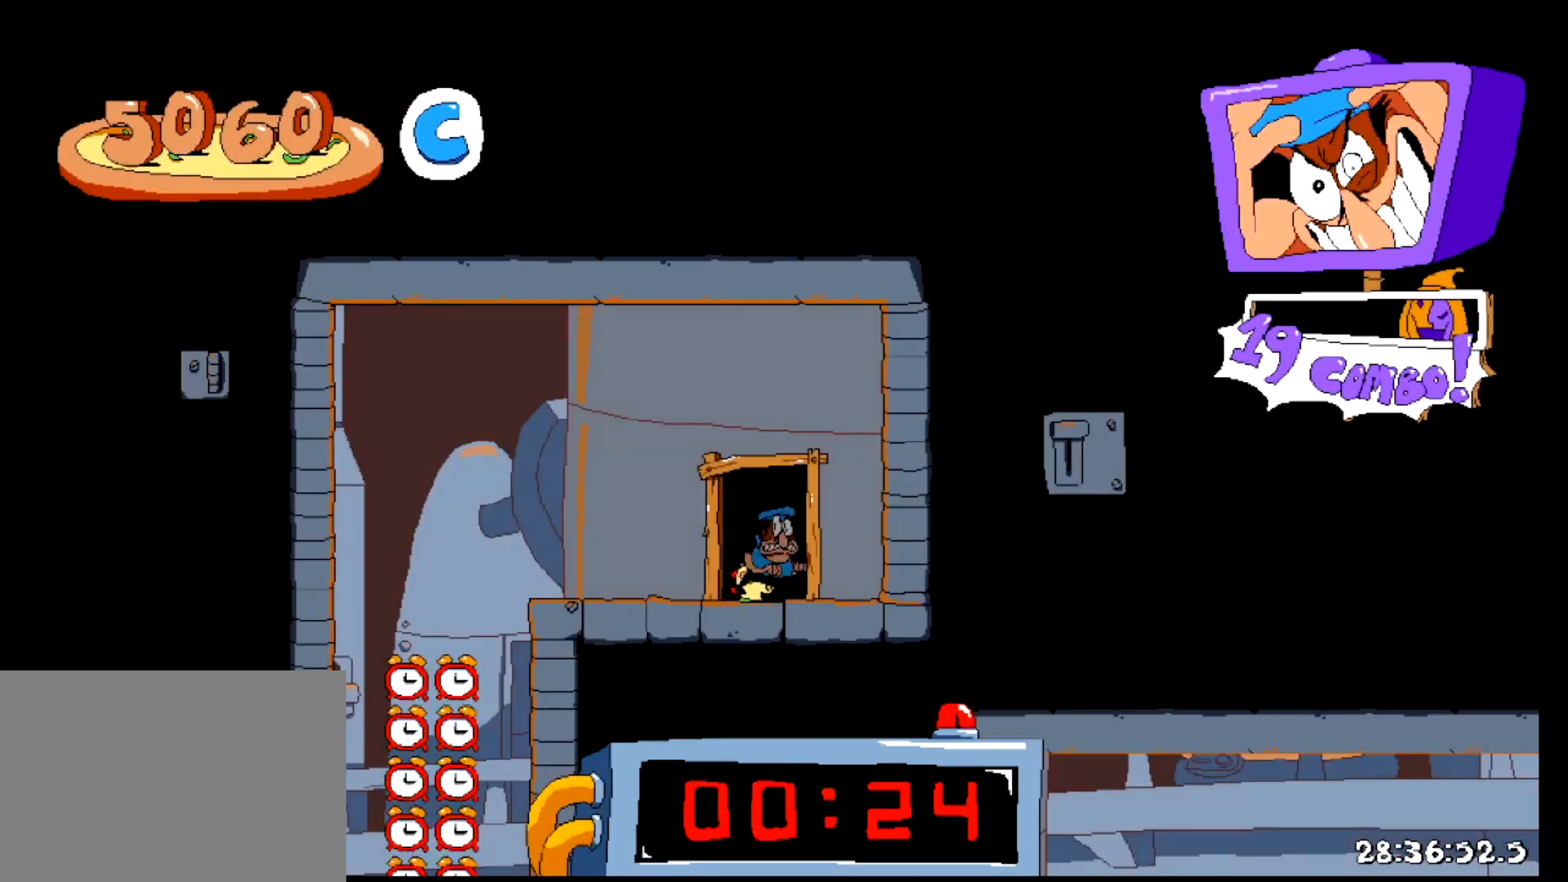
{"keys": ["left", "shift"], "events": []}
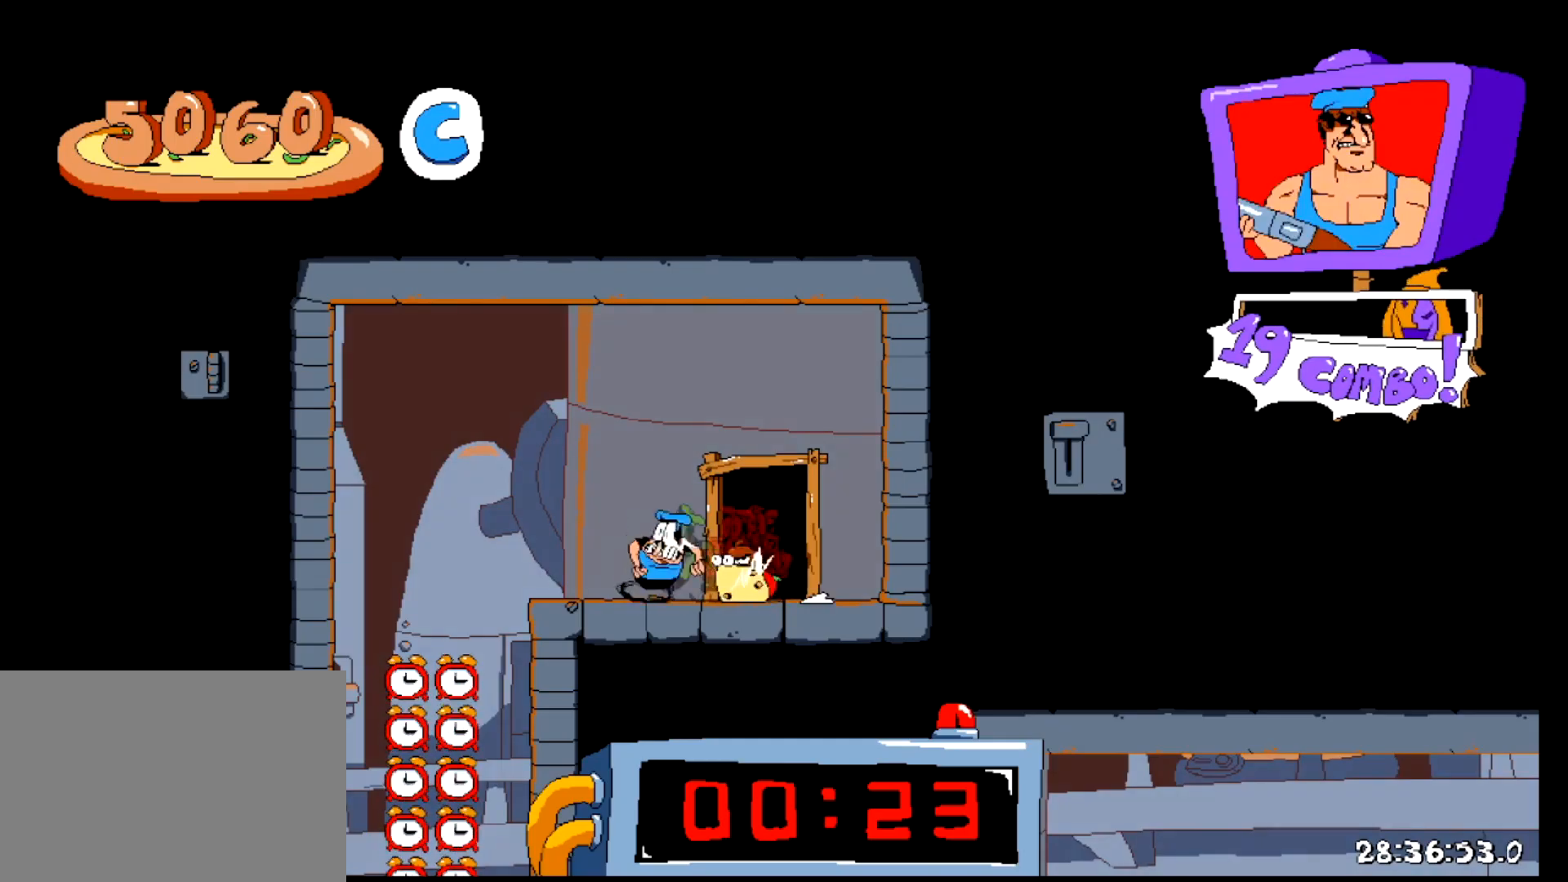
{"keys": [], "events": [[101, "shift", "up"], [351, "left", "up"], [351, "right", "down"], [384, "right", "up"]]}
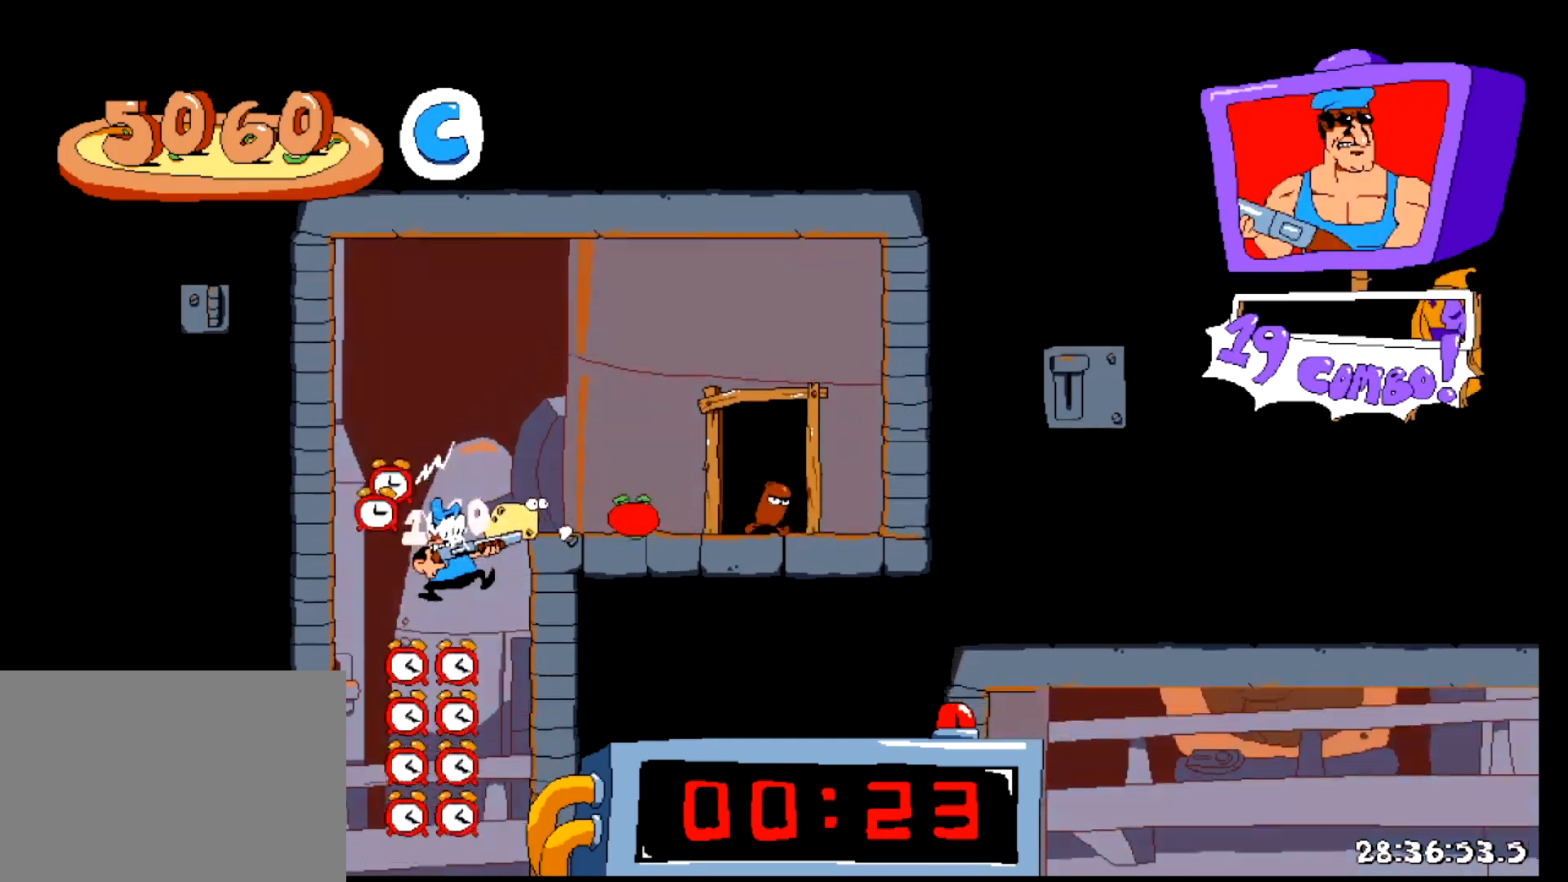
{"keys": ["right", "shift"], "events": [[334, "shift", "down"], [350, "right", "down"]]}
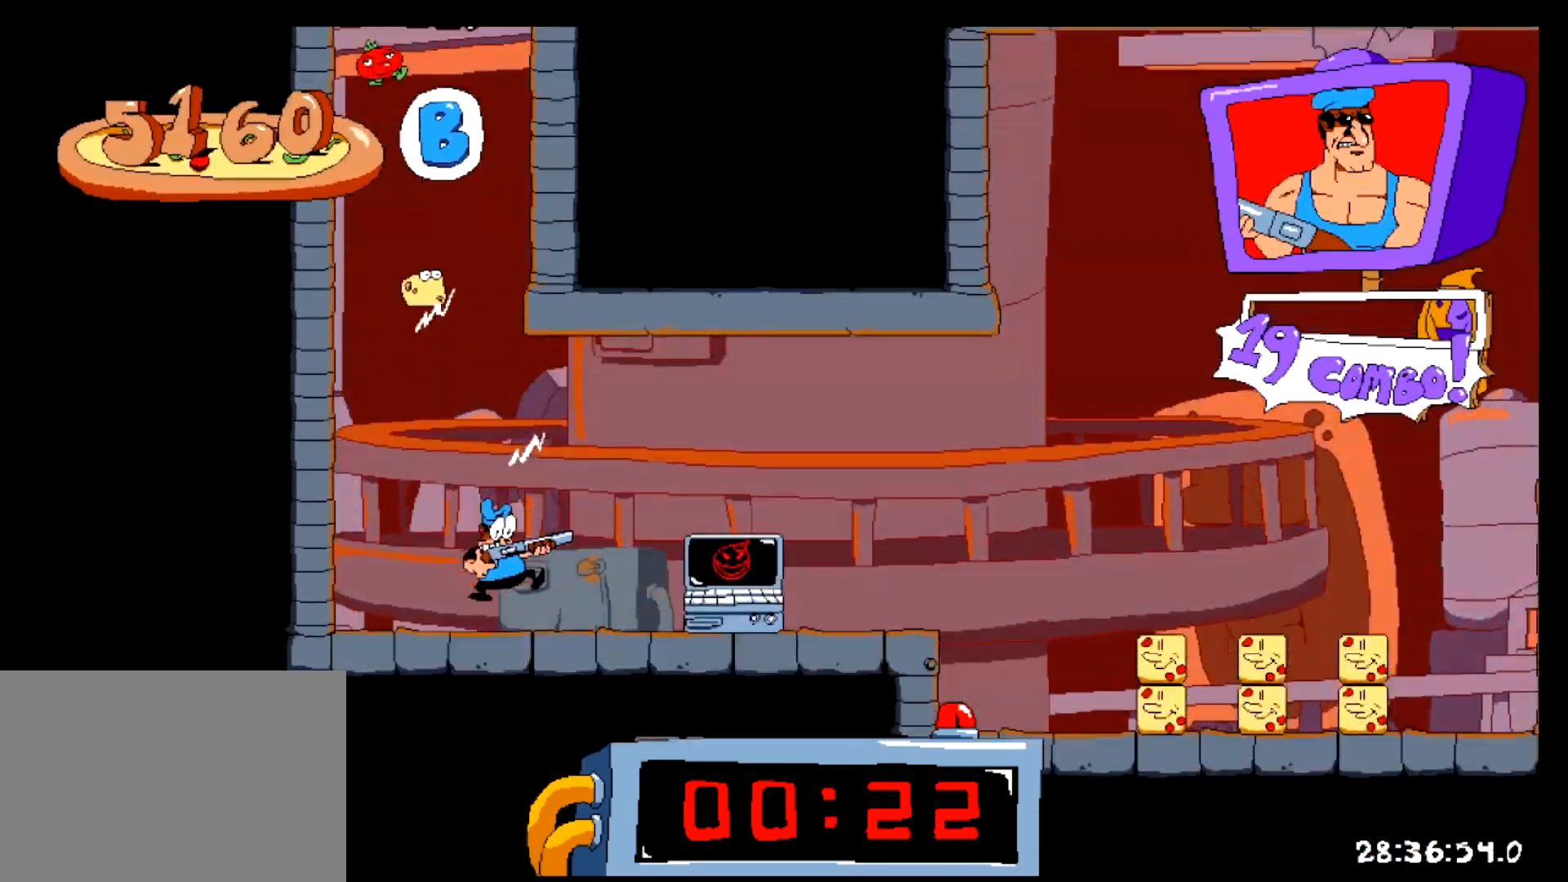
{"keys": ["right", "shift"], "events": []}
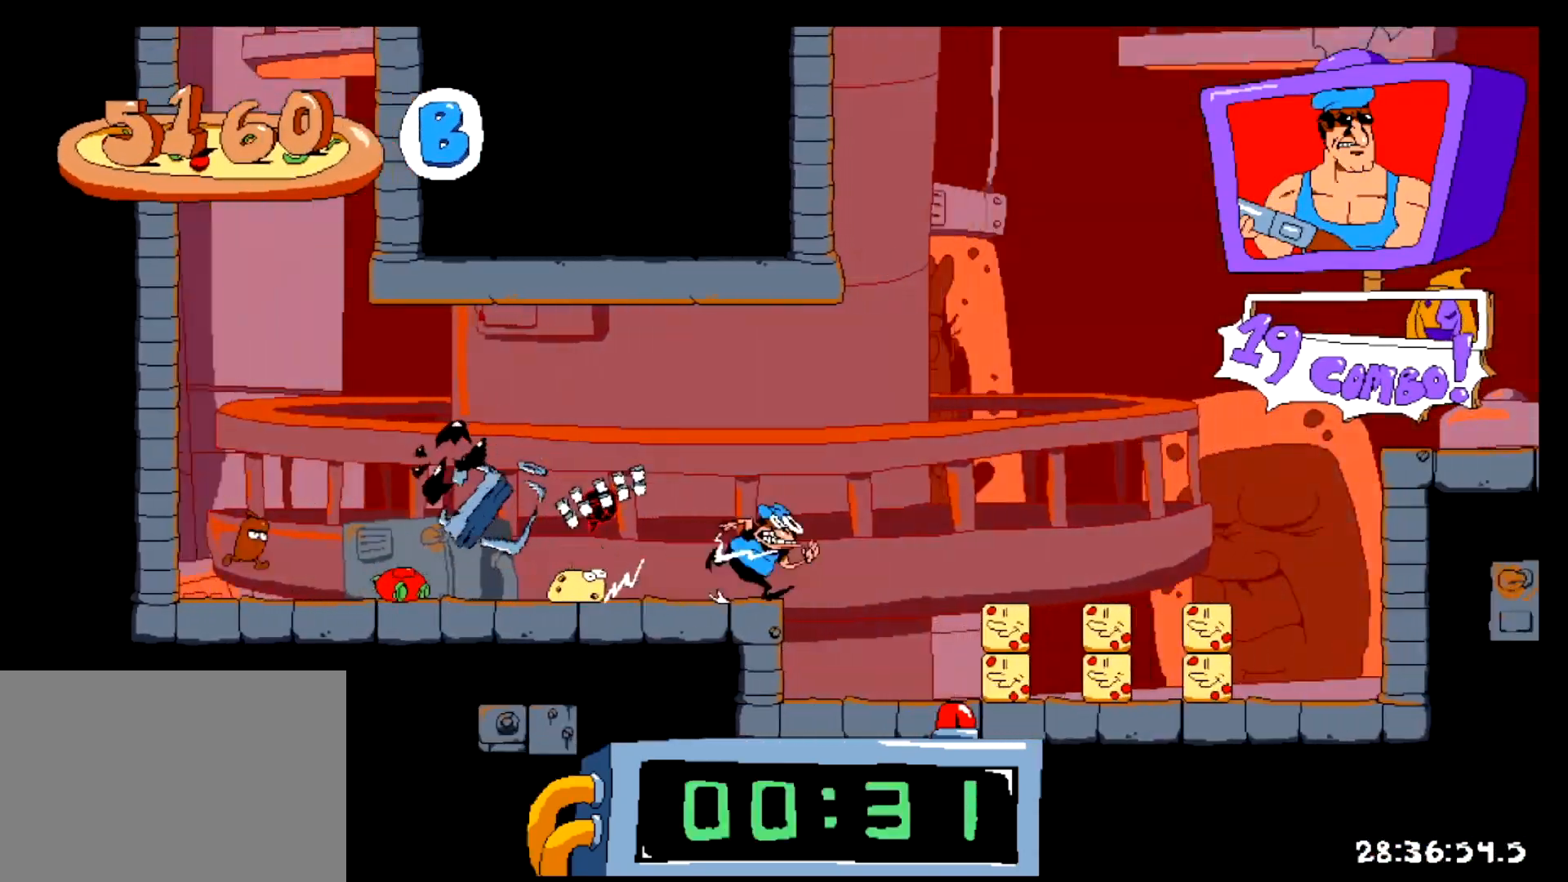
{"keys": ["right", "shift", "z"], "events": [[334, "z", "down"]]}
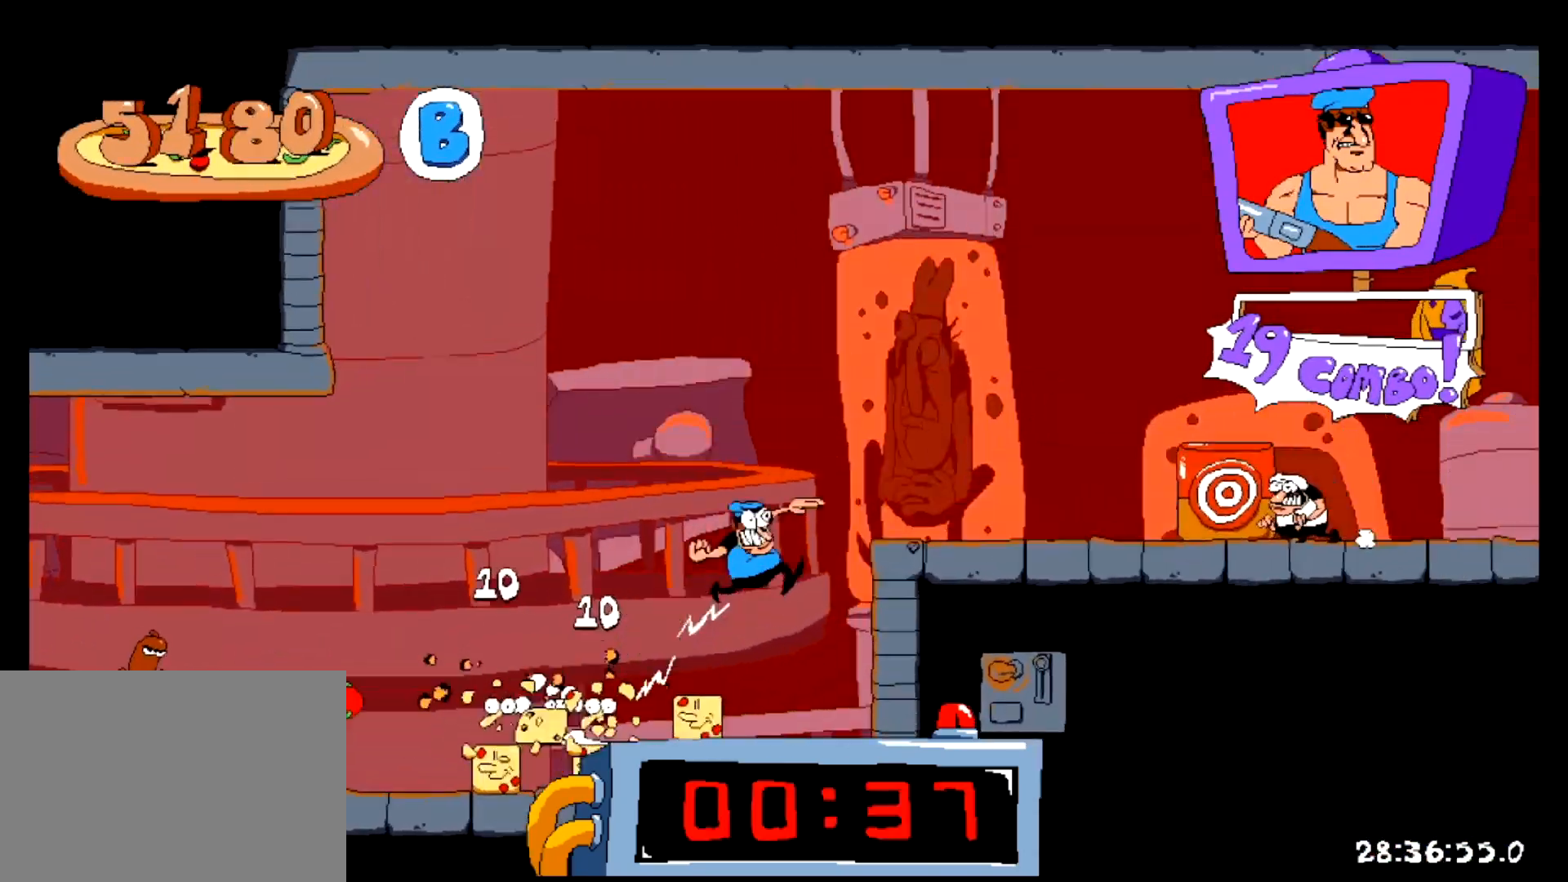
{"keys": ["right", "shift", "x", "z"], "events": [[84, "z", "up"], [284, "z", "down"], [367, "x", "down"]]}
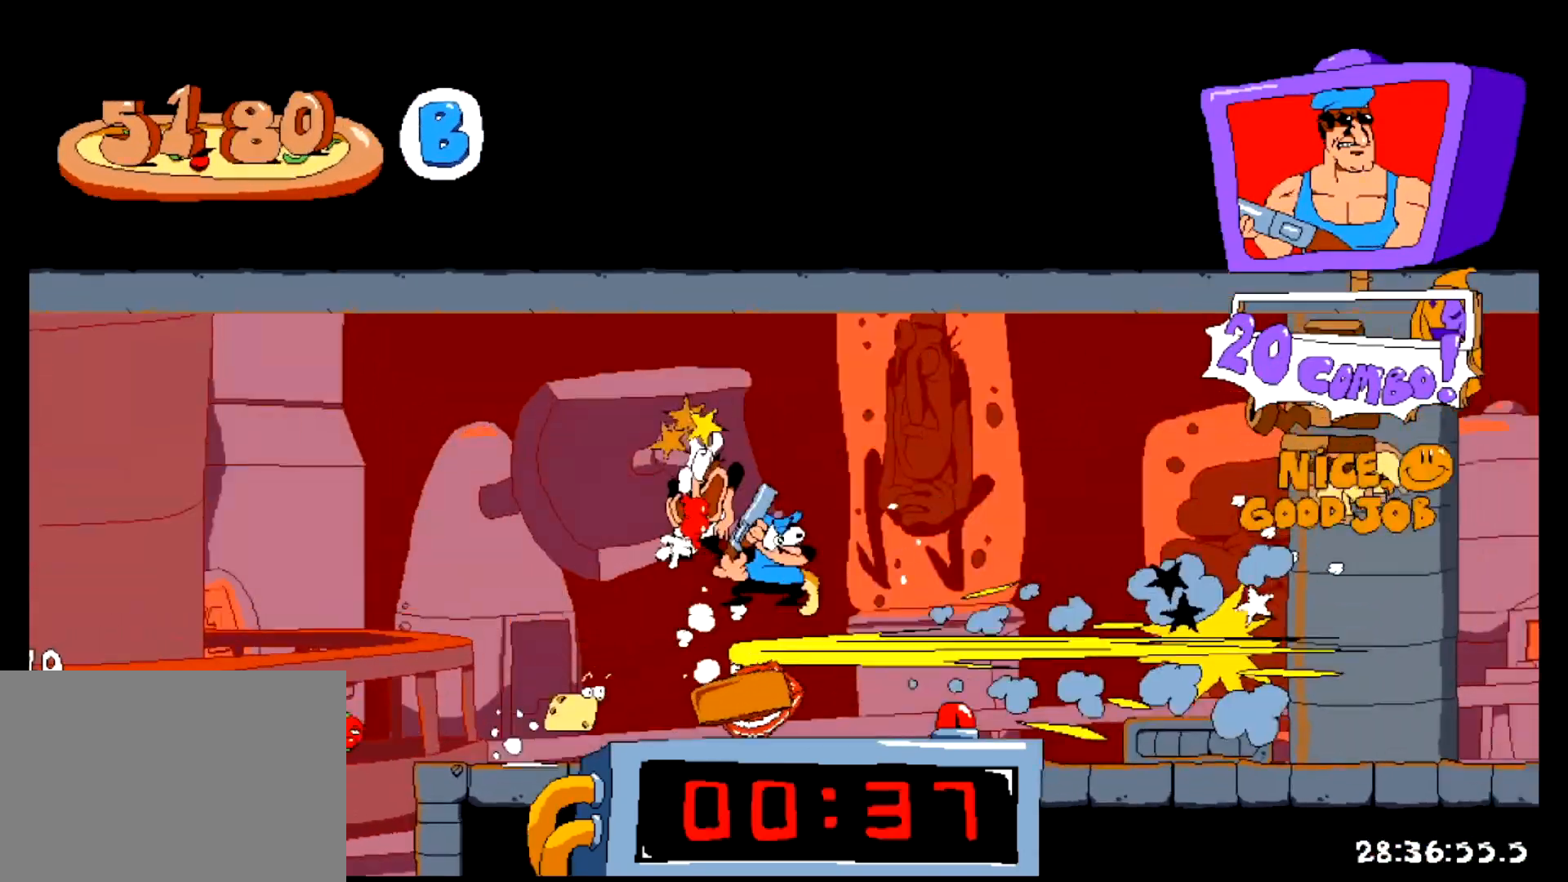
{"keys": ["right", "shift"], "events": [[67, "z", "up"], [83, "x", "up"]]}
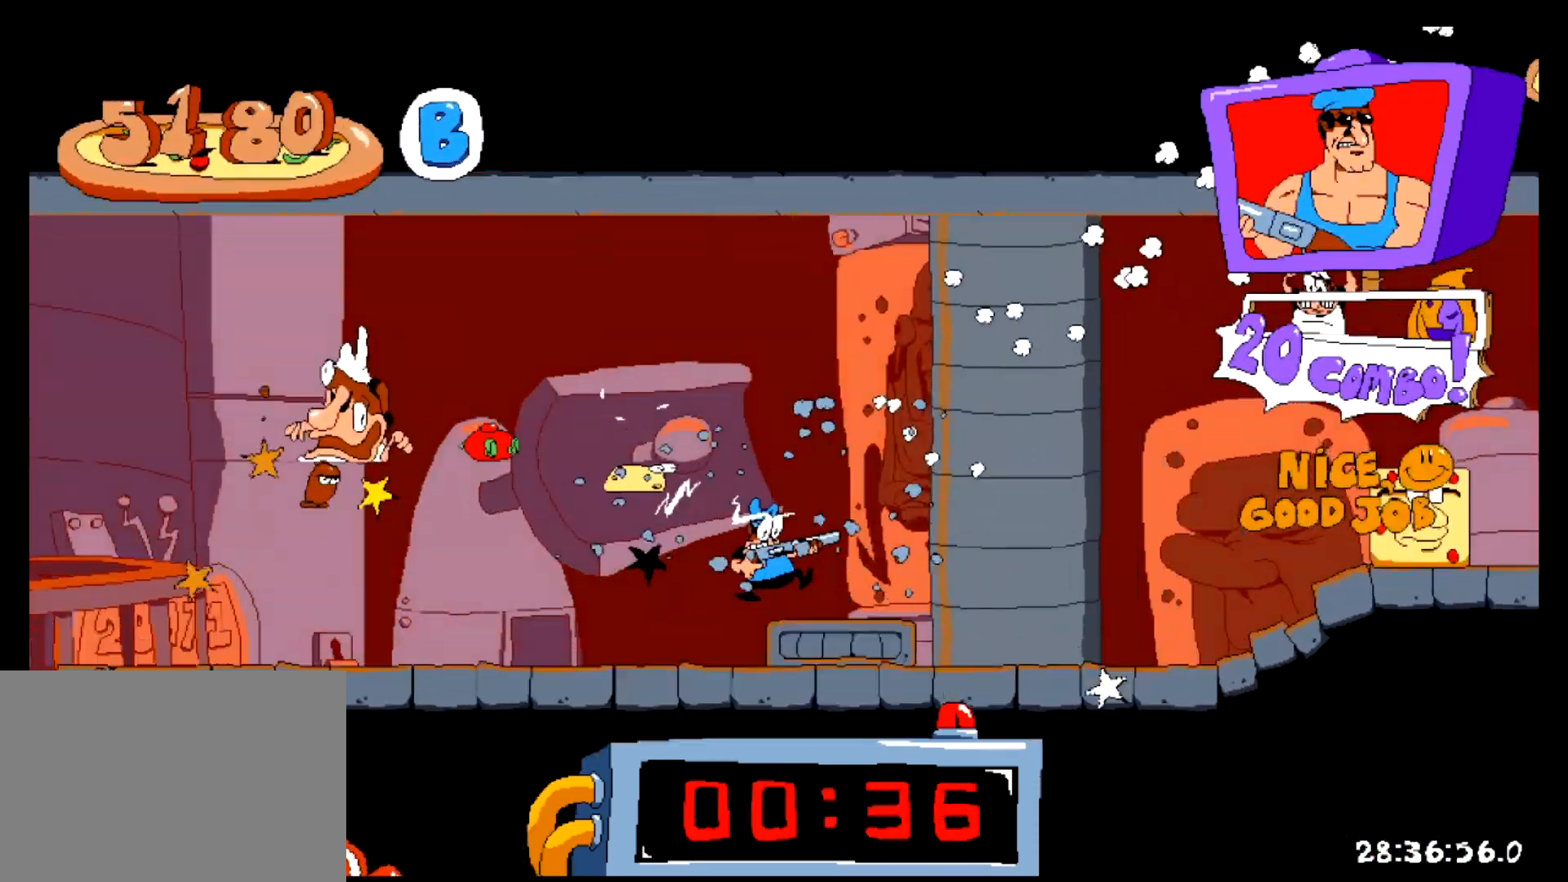
{"keys": ["right", "shift"], "events": []}
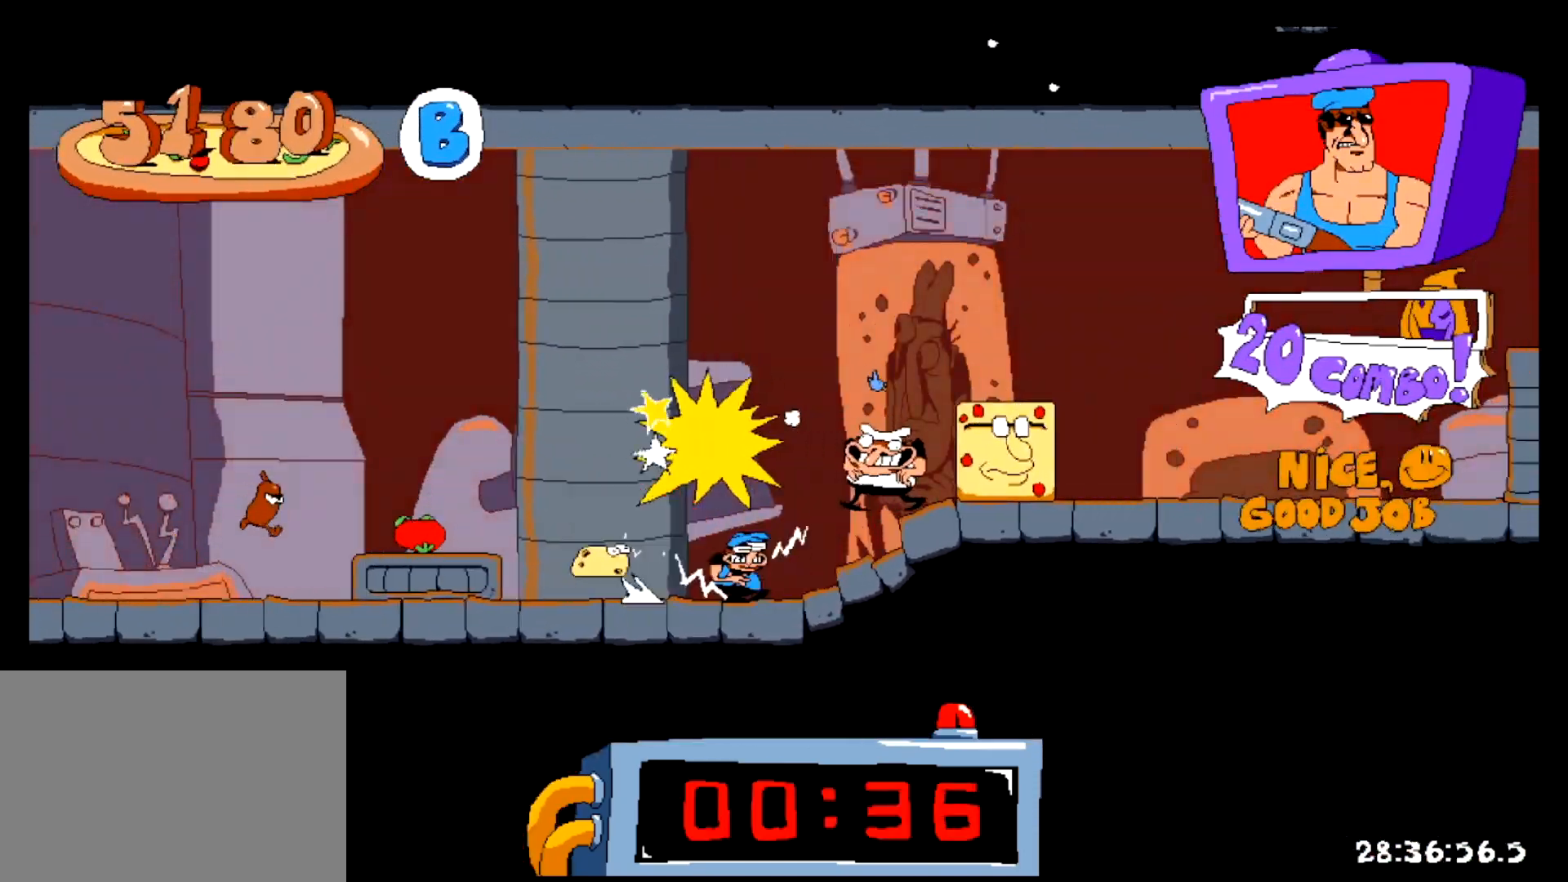
{"keys": ["right", "shift"], "events": []}
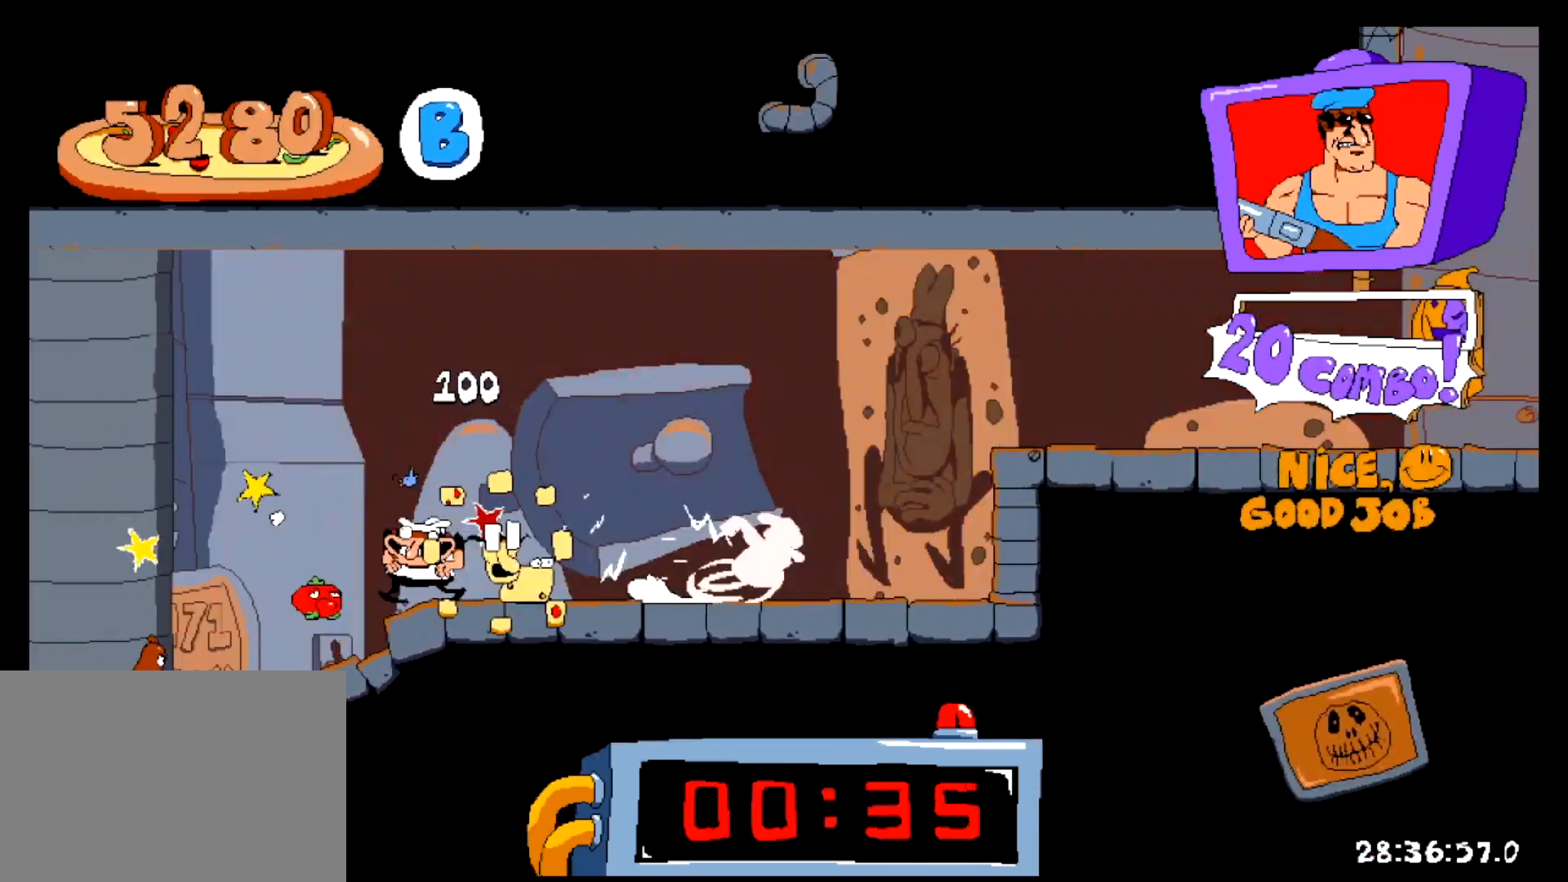
{"keys": ["right", "shift"], "events": [[34, "z", "down"], [201, "z", "up"]]}
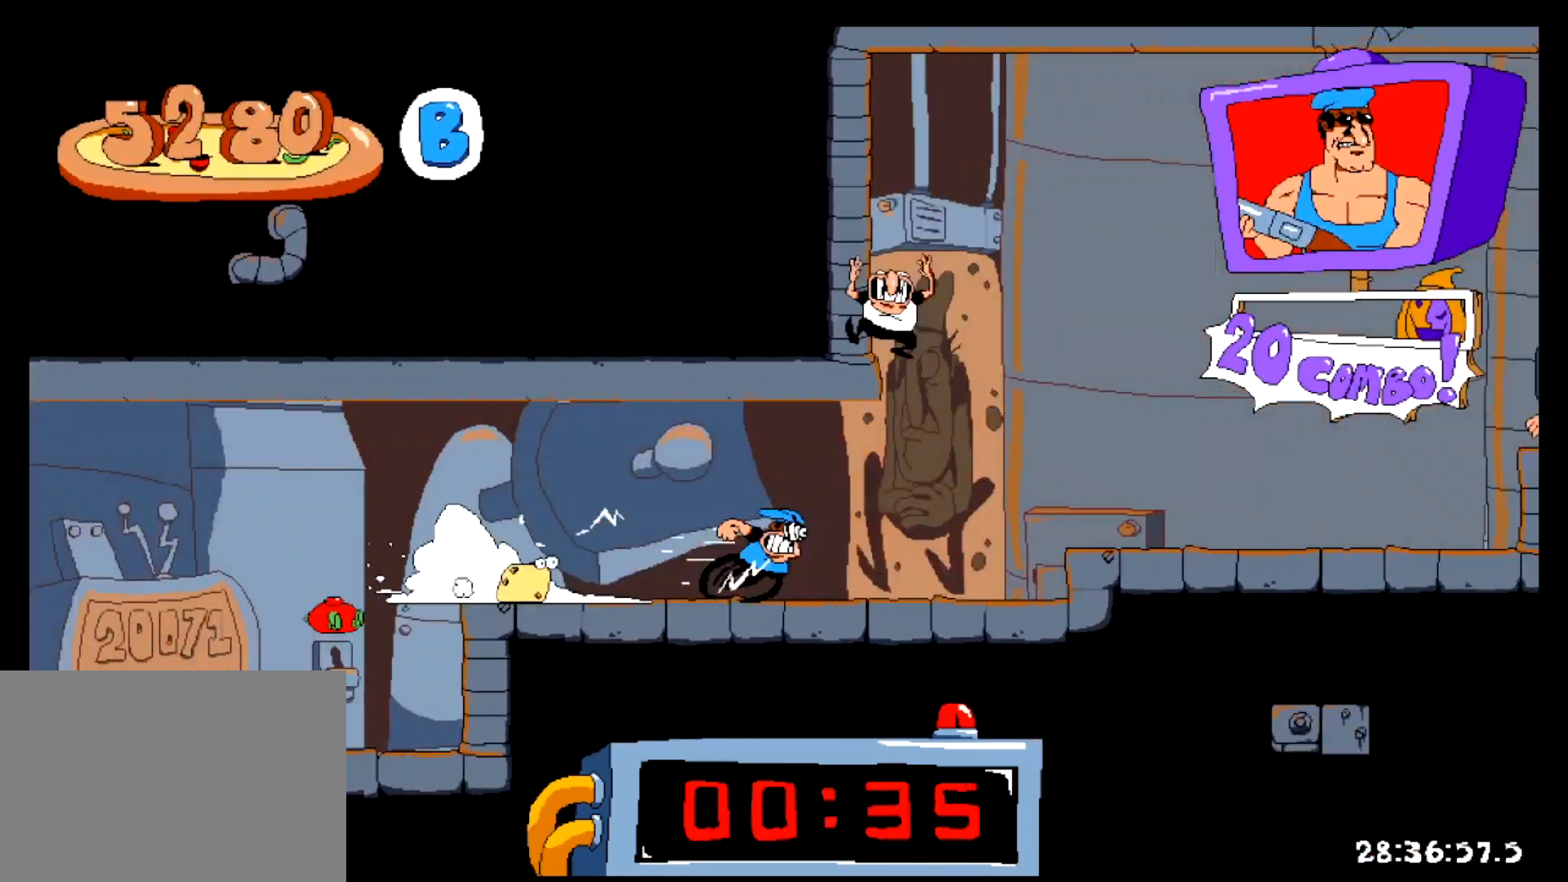
{"keys": ["right", "shift", "z"], "events": [[67, "z", "down"], [133, "z", "up"], [384, "z", "down"]]}
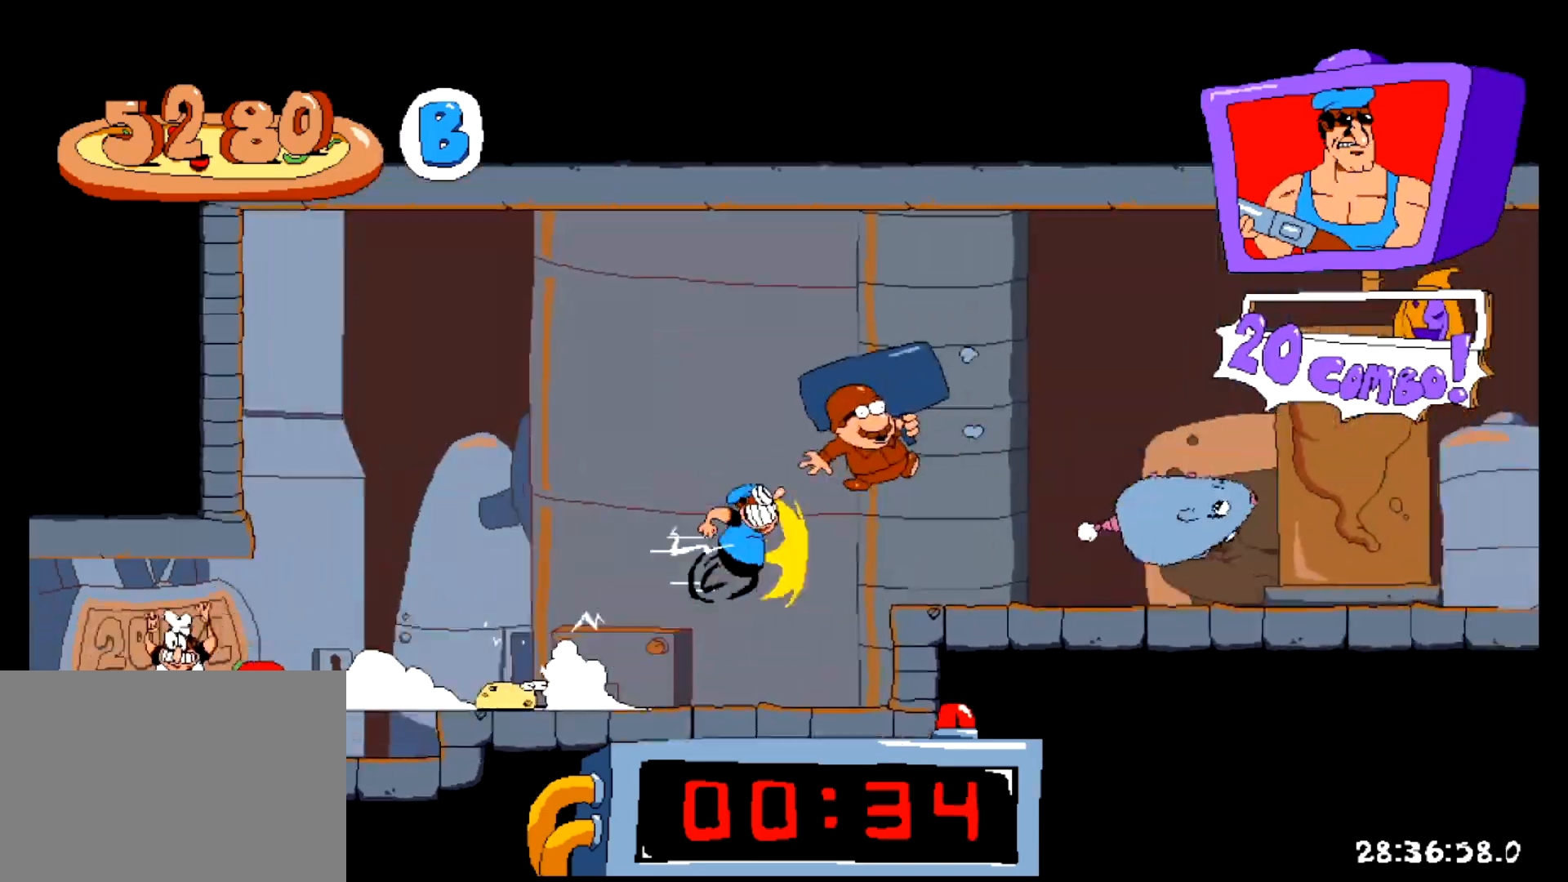
{"keys": ["right", "shift", "z"], "events": [[50, "z", "up"], [434, "z", "down"]]}
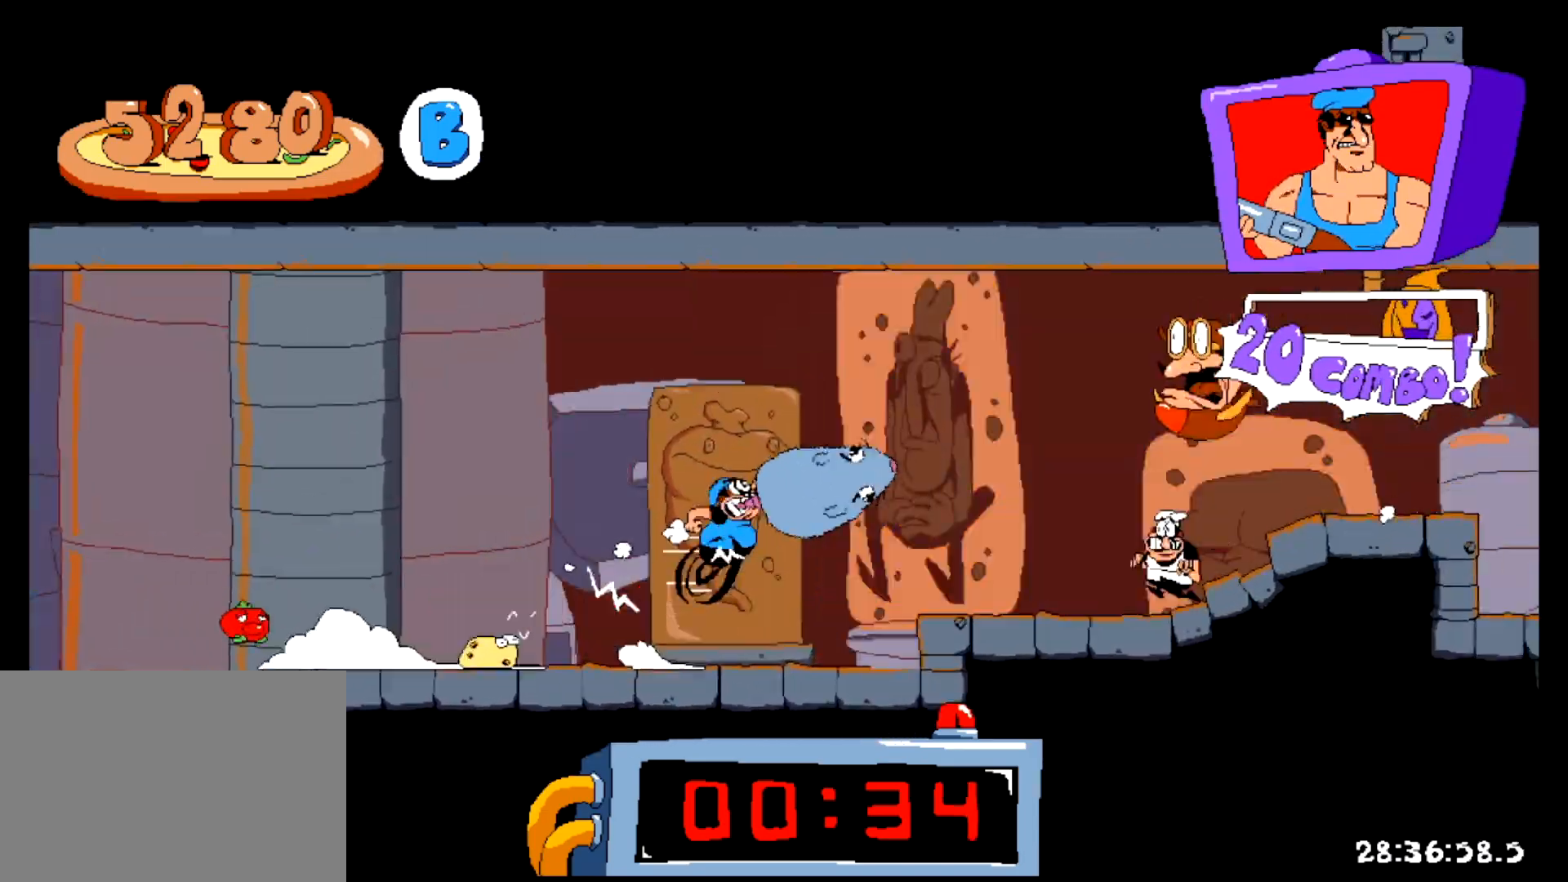
{"keys": ["right", "shift"], "events": [[17, "z", "up"]]}
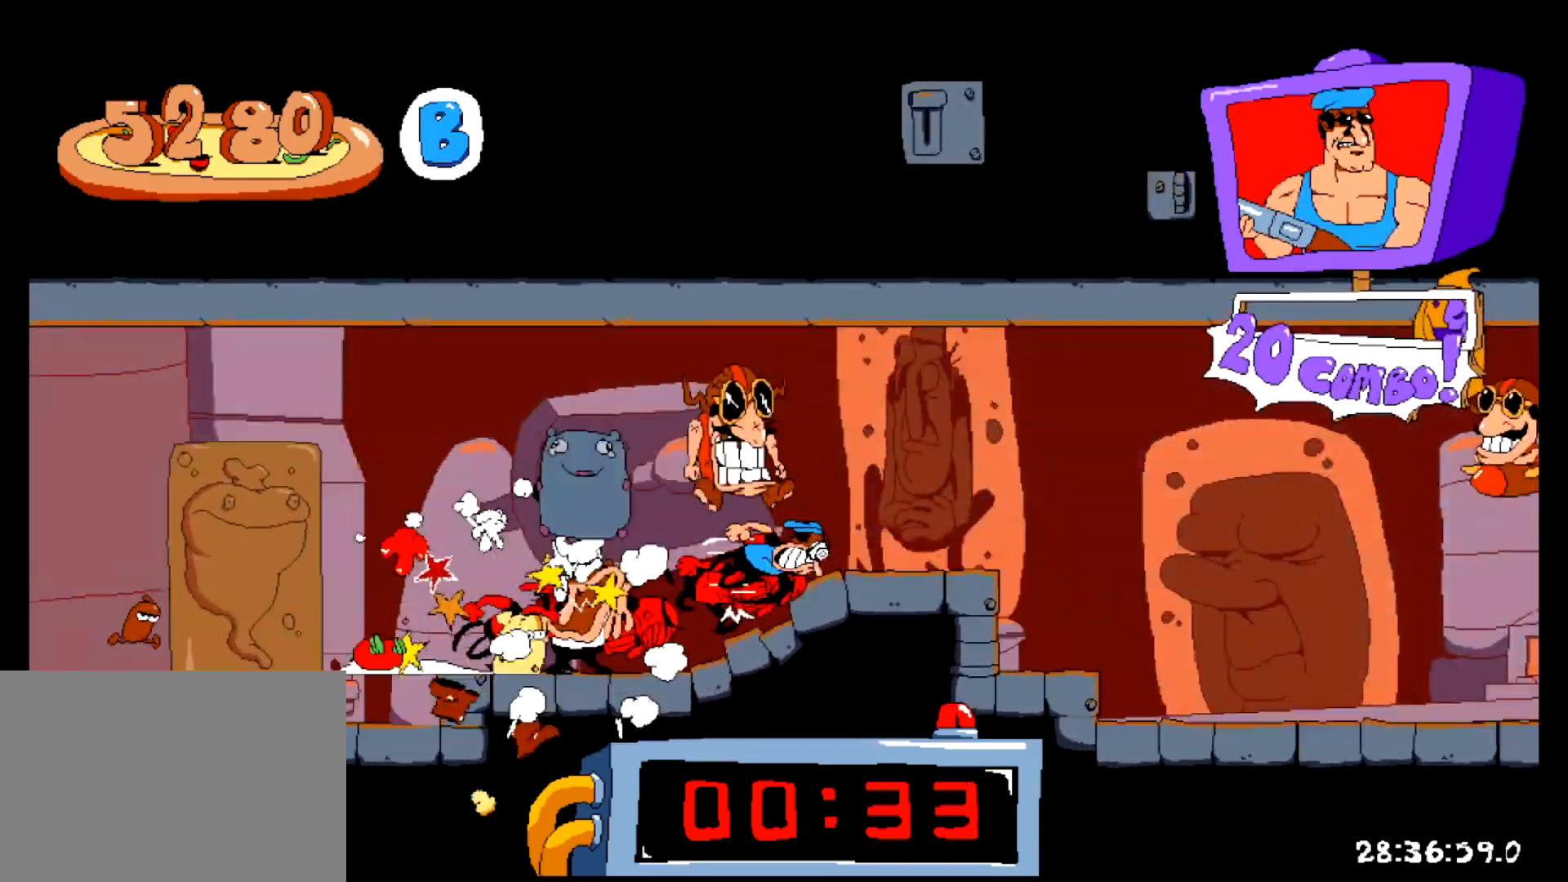
{"keys": ["right", "shift"], "events": [[167, "down", "down"], [301, "down", "up"]]}
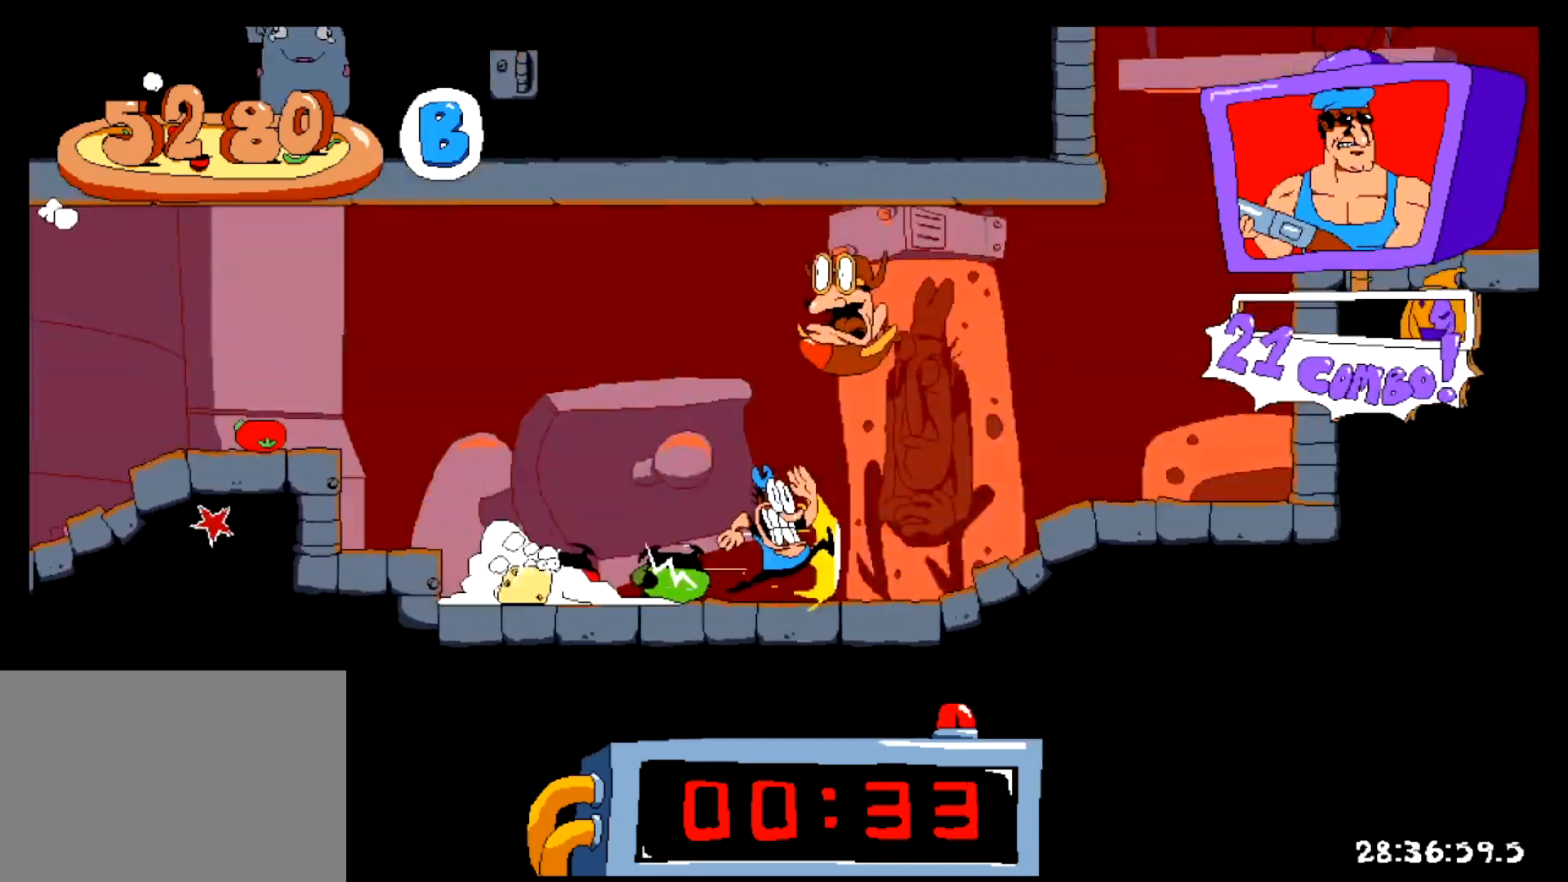
{"keys": ["right", "shift"], "events": [[217, "z", "down"], [484, "z", "up"]]}
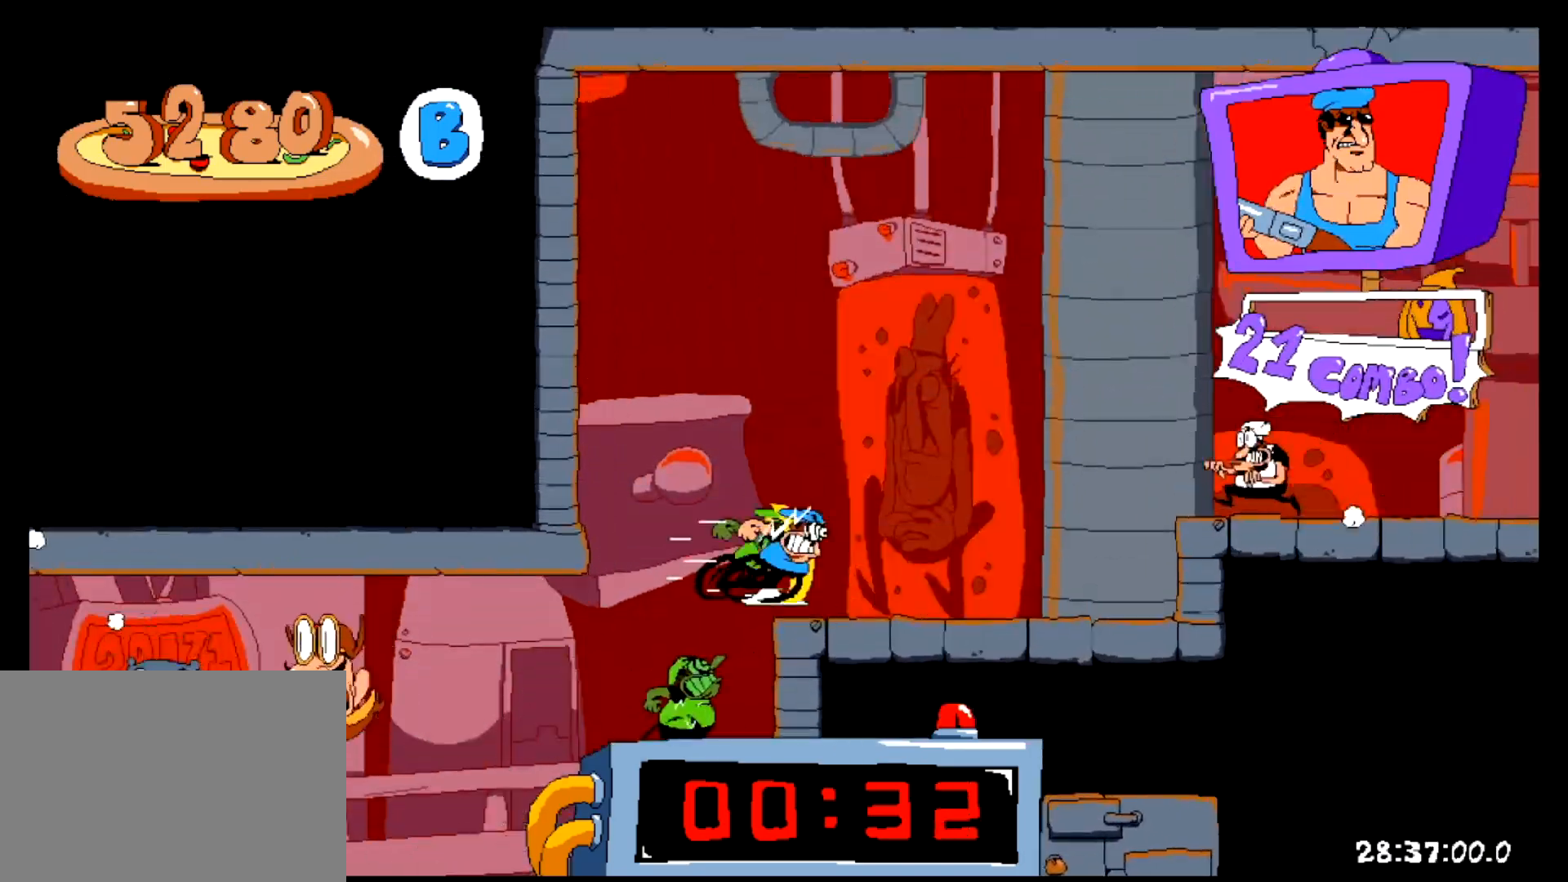
{"keys": ["right", "shift"], "events": [[101, "z", "down"], [234, "z", "up"]]}
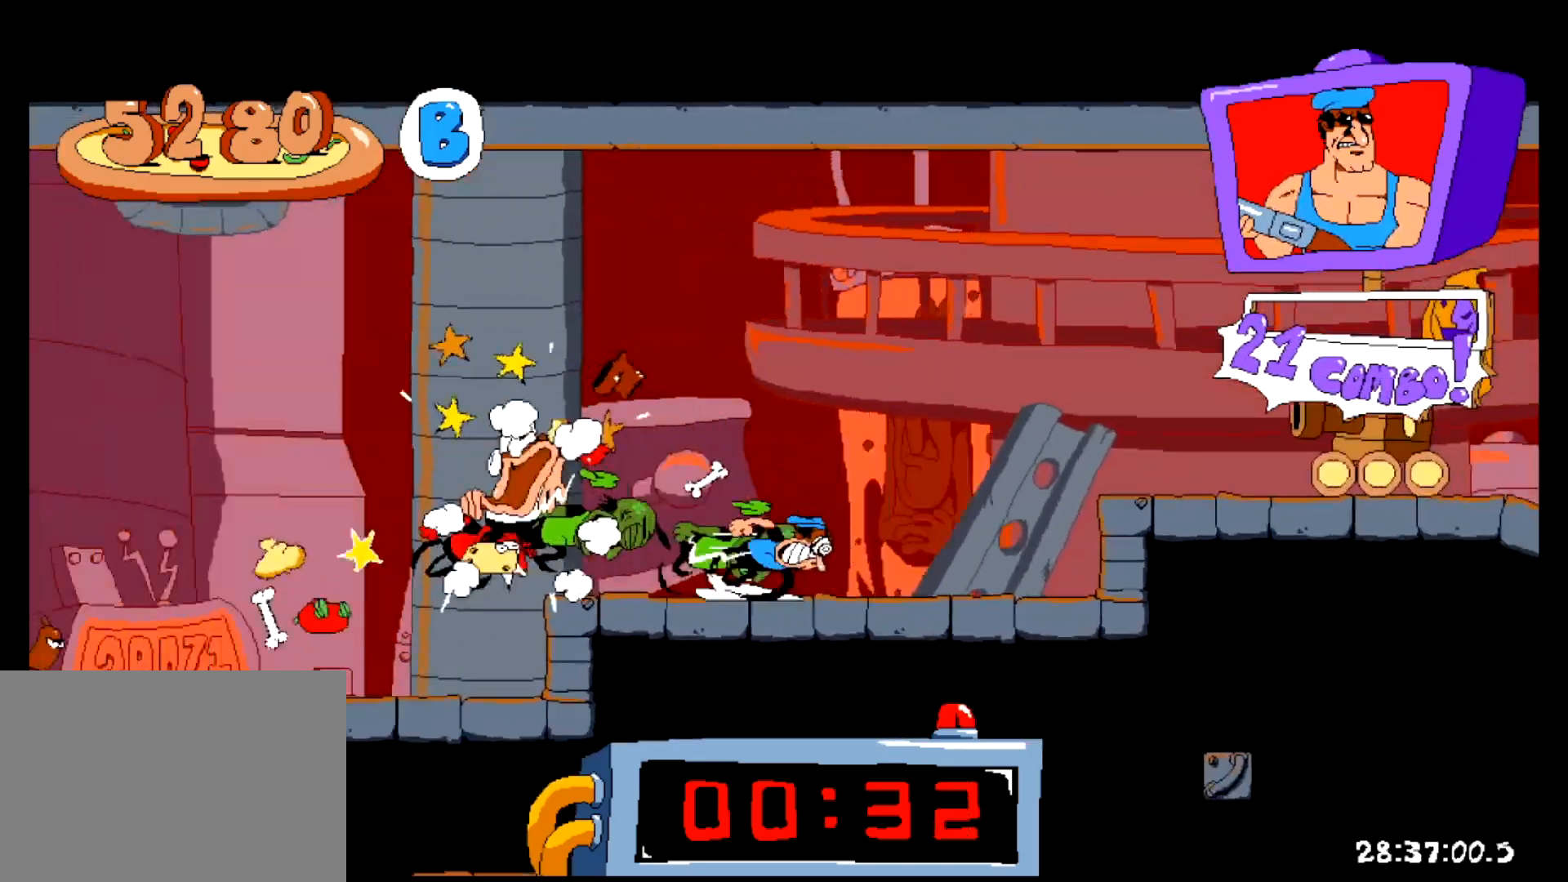
{"keys": ["right", "shift"], "events": [[50, "z", "down"], [117, "x", "down"], [350, "x", "up"], [350, "z", "up"]]}
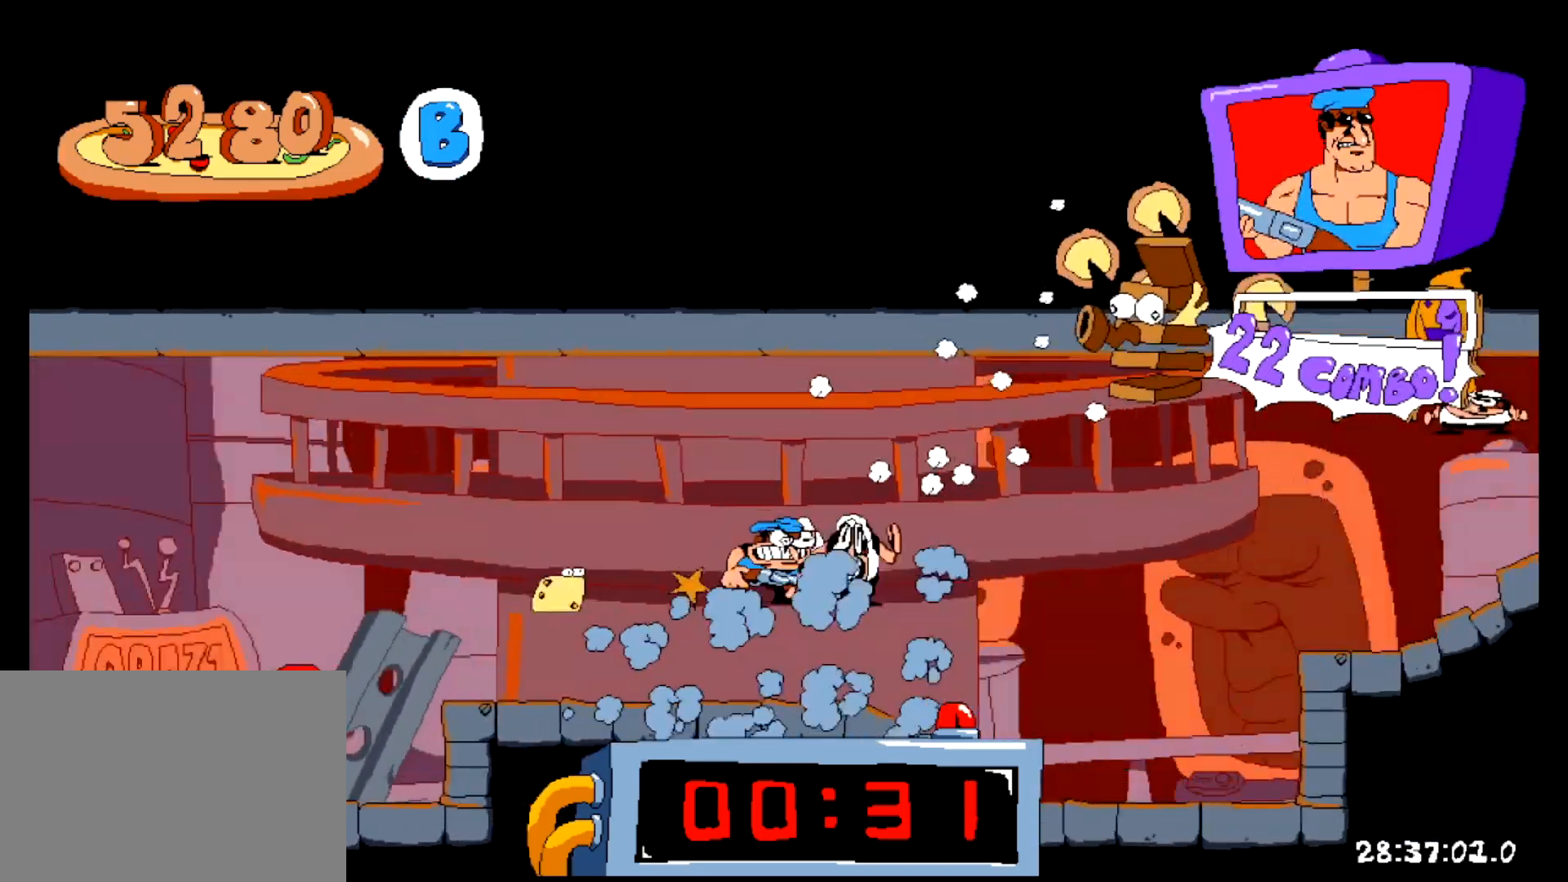
{"keys": ["right", "shift", "z"], "events": [[434, "z", "down"]]}
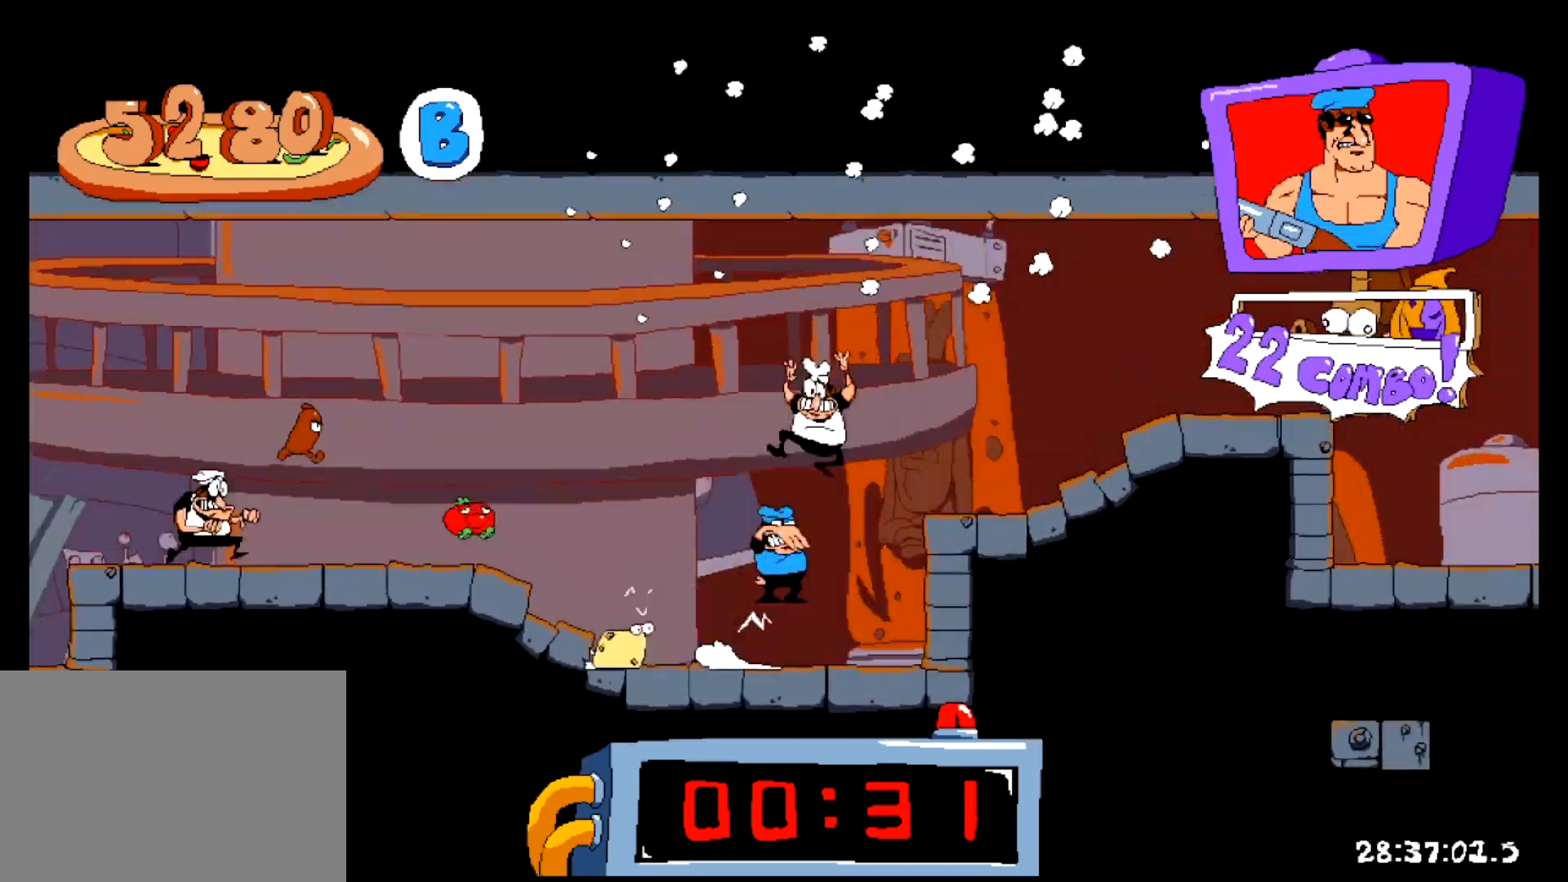
{"keys": ["right", "shift"], "events": [[183, "z", "up"]]}
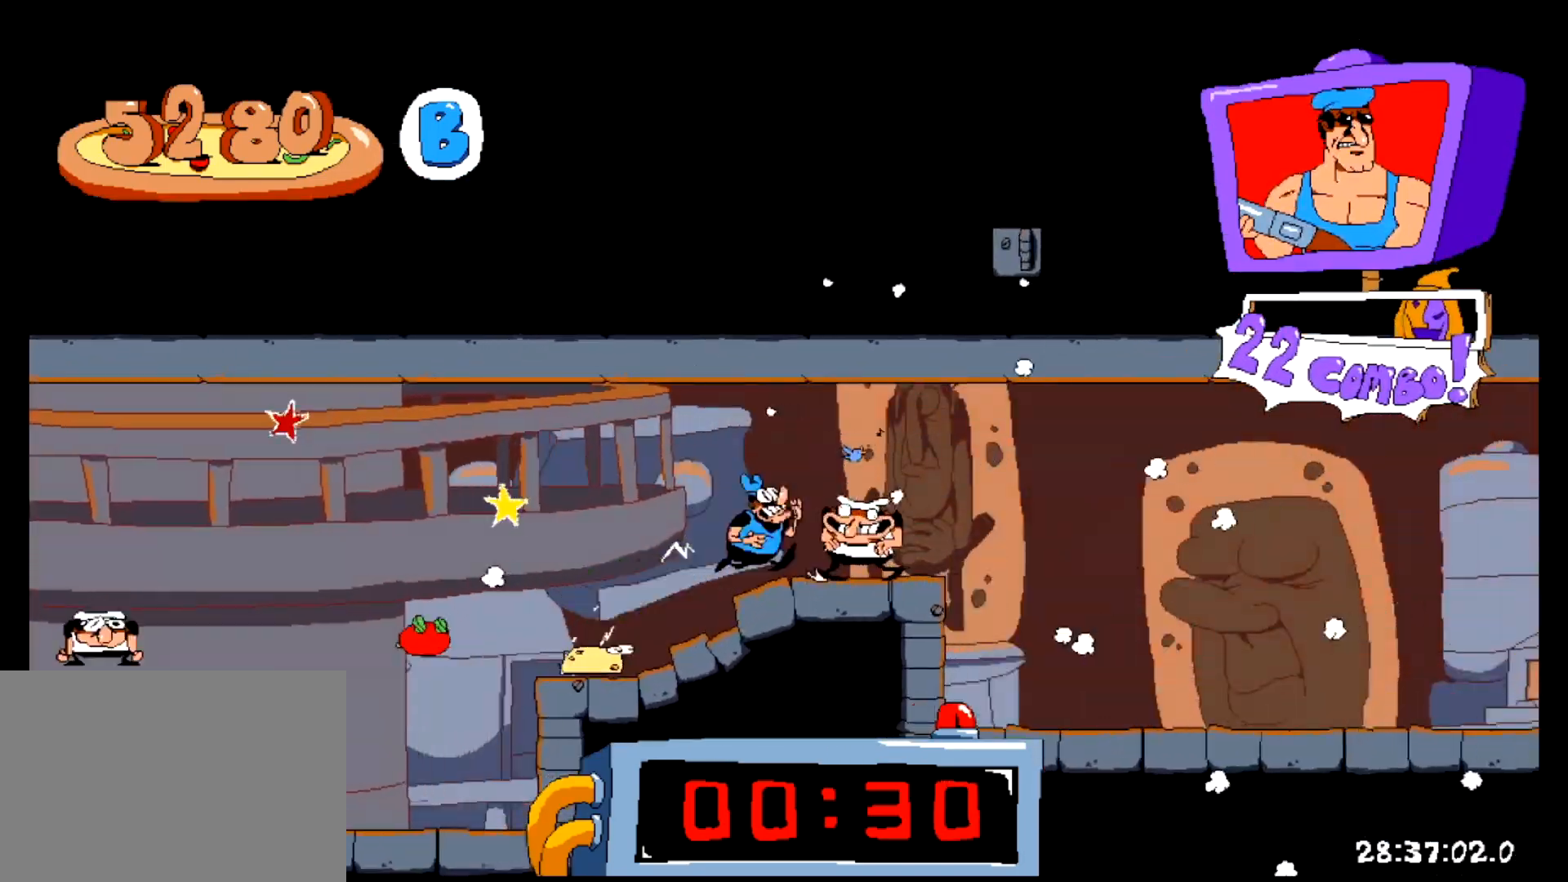
{"keys": ["right", "shift"], "events": []}
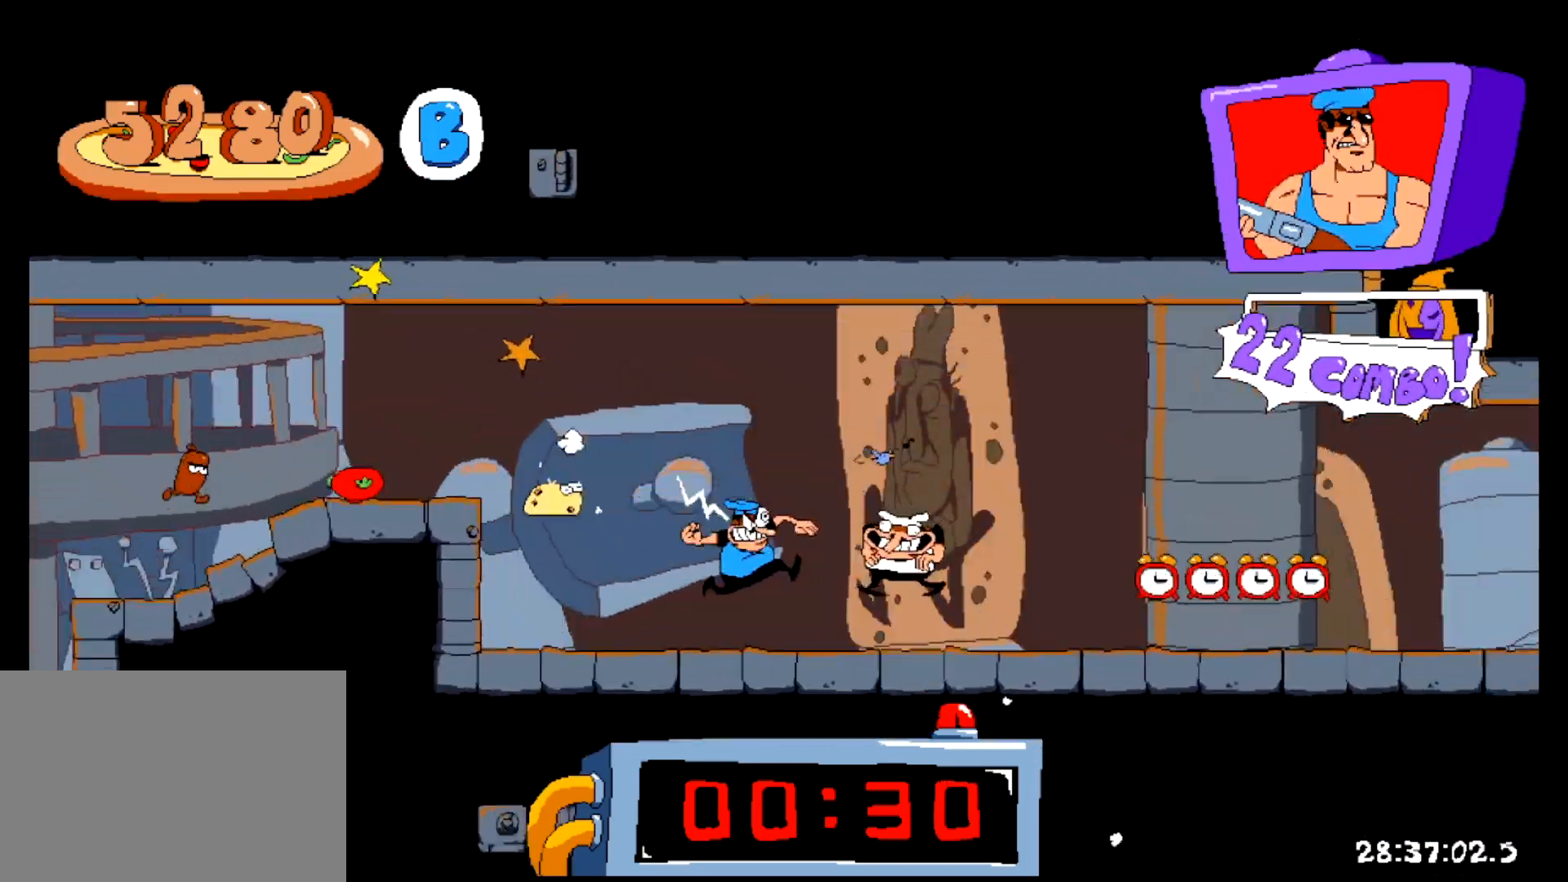
{"keys": ["right", "shift"], "events": []}
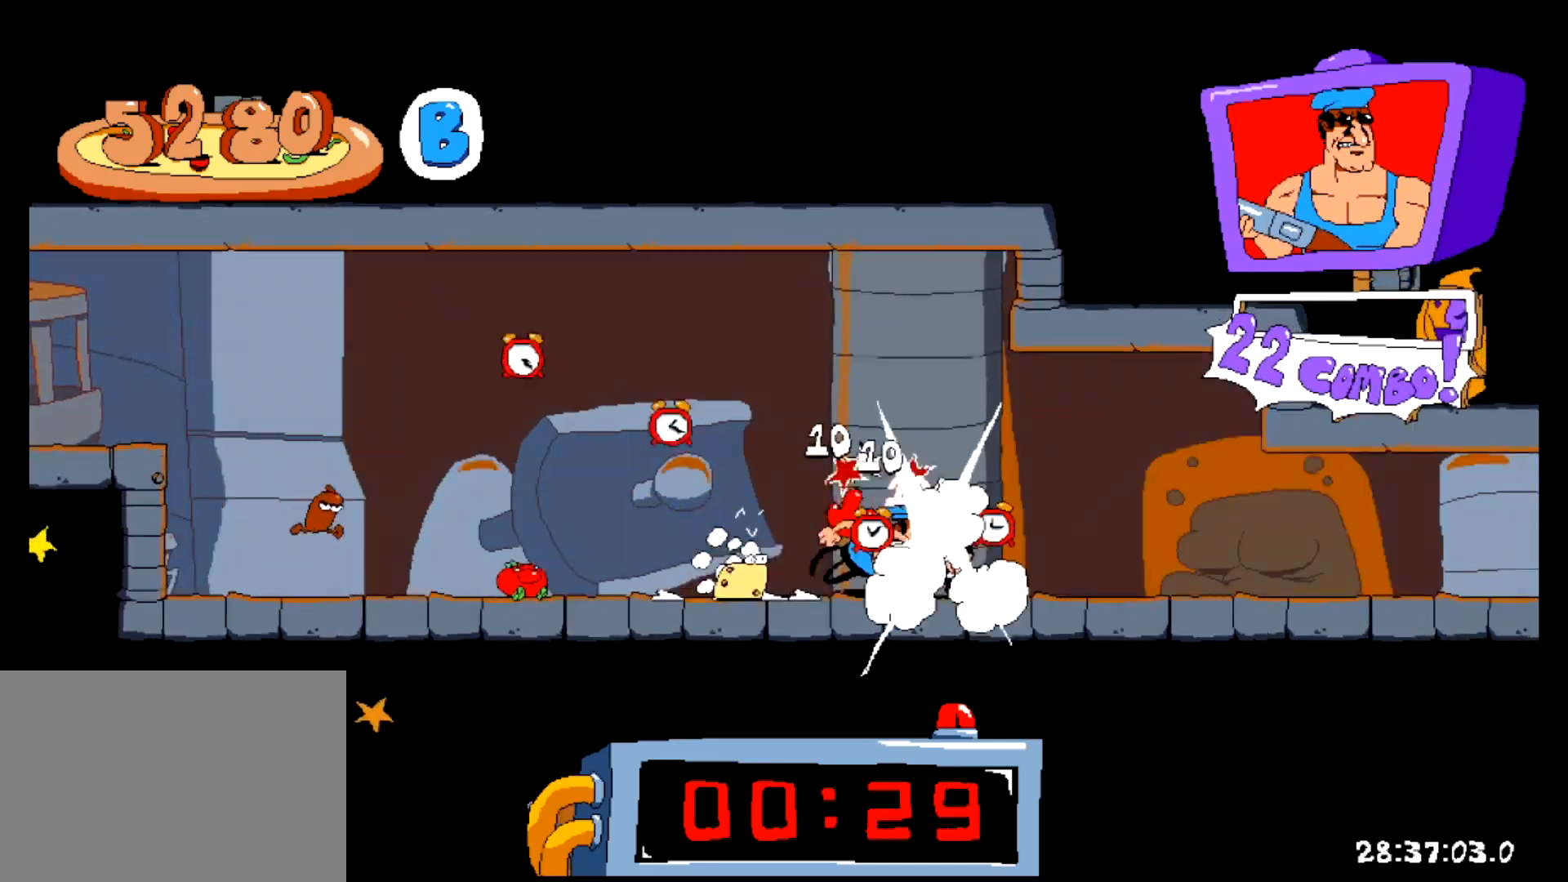
{"keys": ["right", "shift"], "events": []}